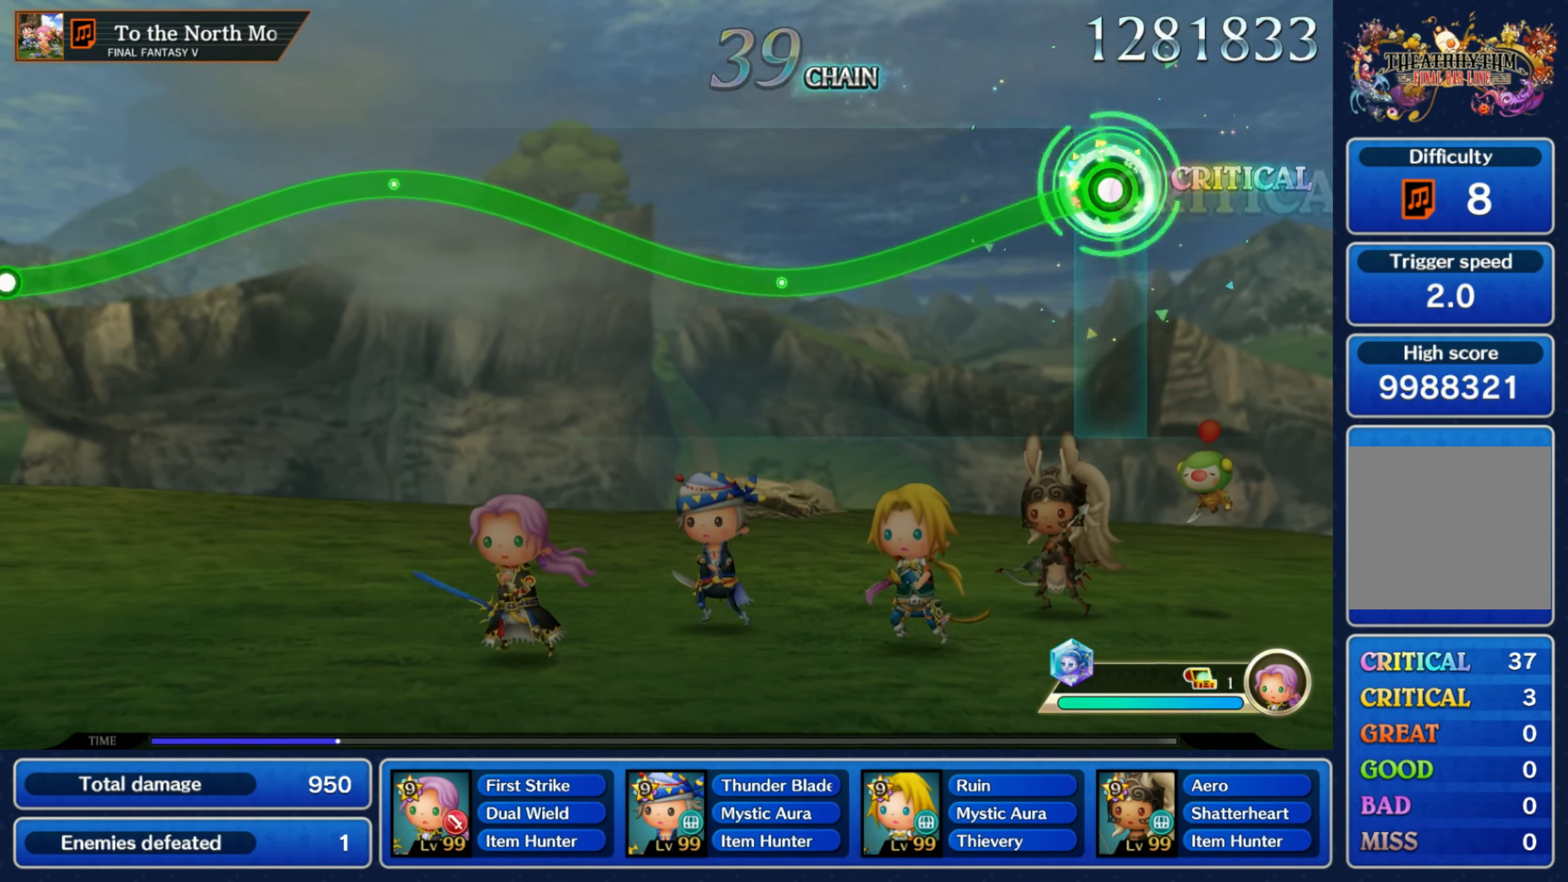
Gameplay with a controller (Nintendo layout); each line is a JSON object with the inputs held at the frame after it (dt_ms = milliseconds from this image to that frame). "events" lists button and stick changes between this image and that frame as [ms after this image, input, new state], when the widget could be followed in between. Not read: L3 R3 SELECT START.
{"dt_ms": 1000, "buttons": ["R1"], "left_stick": "down", "right_stick": "center"}
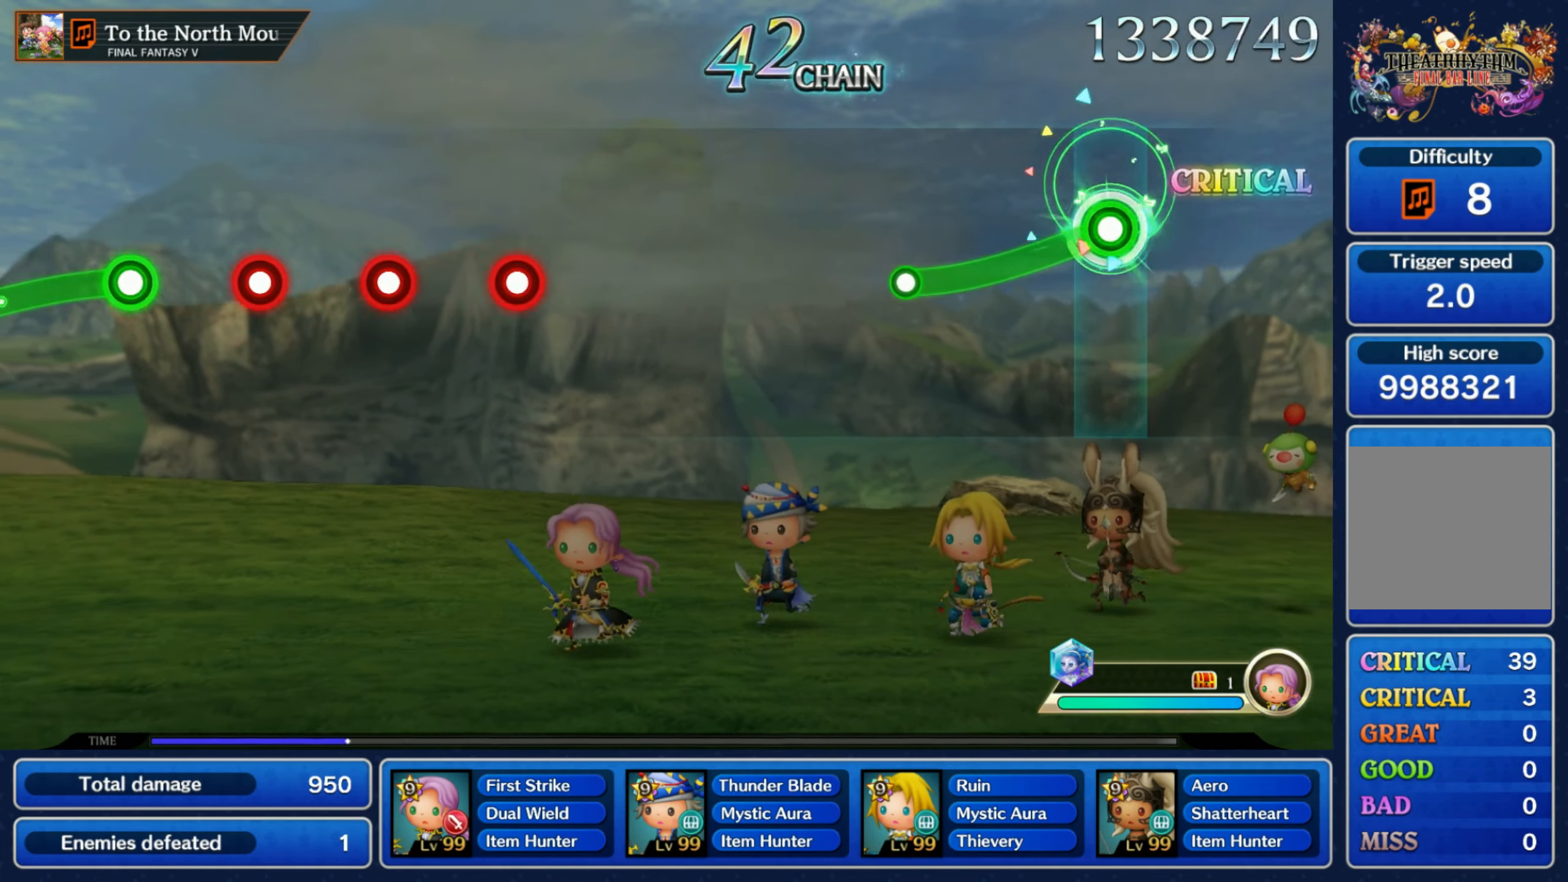
{"dt_ms": 500, "buttons": [], "left_stick": "center", "right_stick": "center", "events": [[233, "R1", "up"], [250, "left_stick", "center"]]}
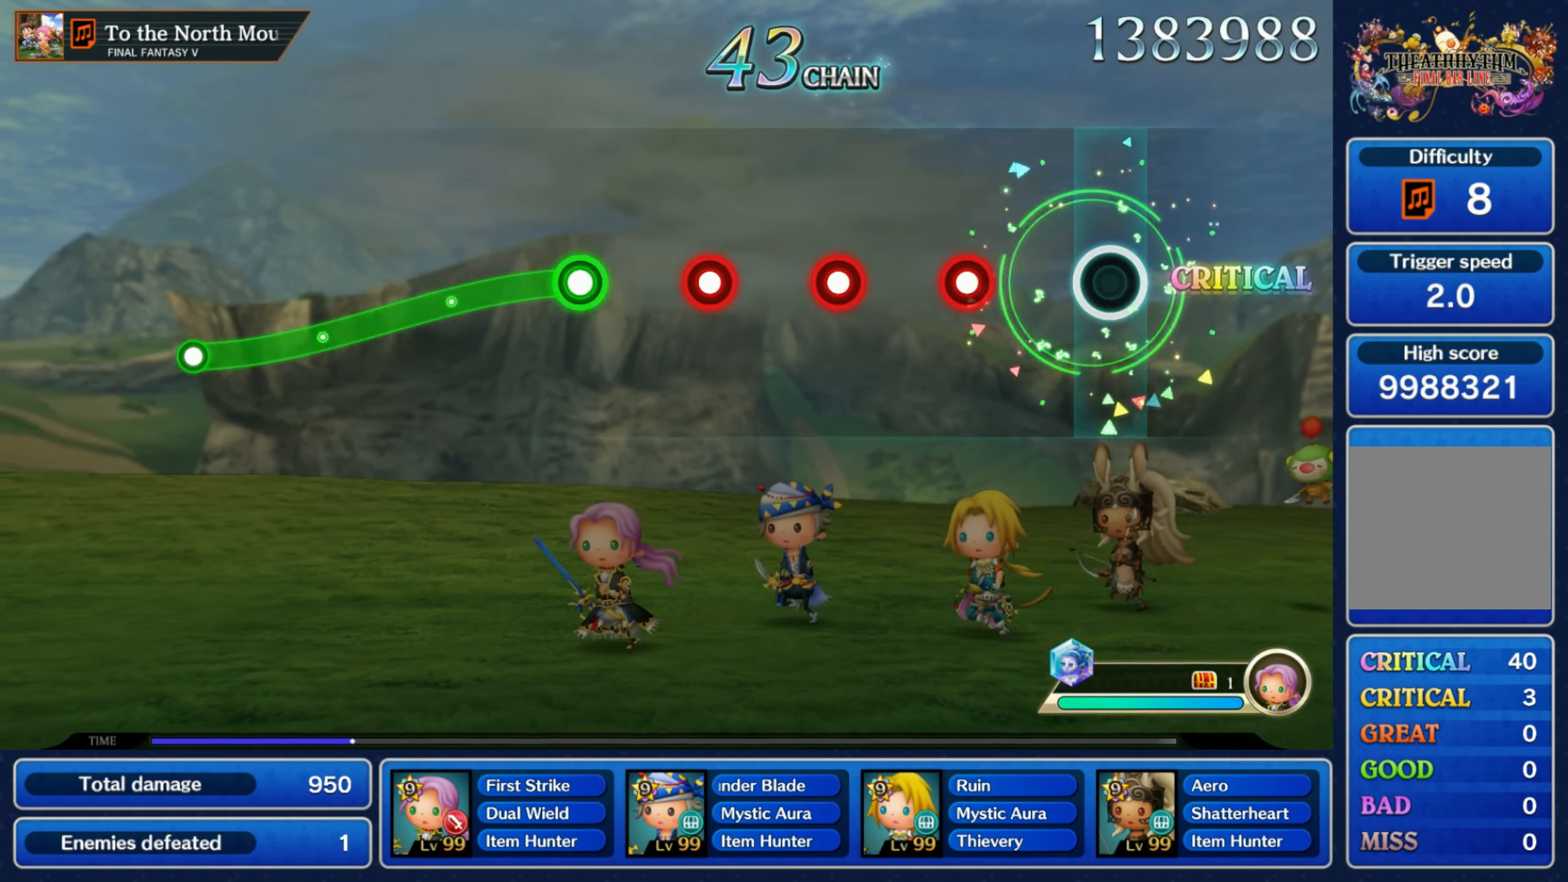
{"dt_ms": 500, "buttons": ["R1"], "left_stick": "center", "right_stick": "center", "events": [[183, "R1", "down"], [250, "R1", "up"], [317, "R1", "down"], [400, "R1", "up"], [467, "R1", "down"]]}
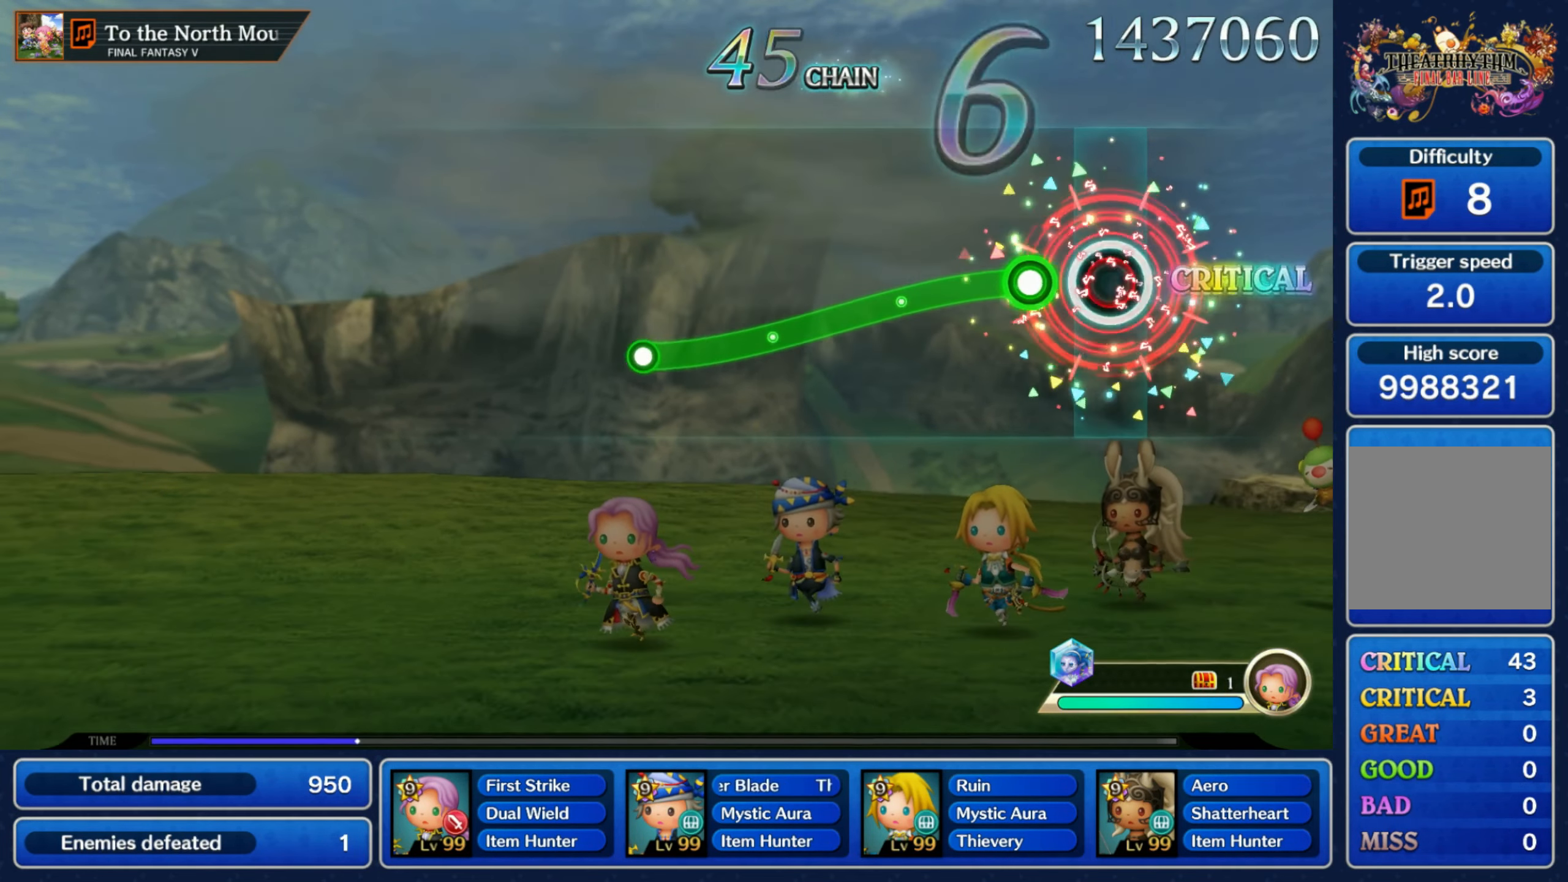
{"dt_ms": 500, "buttons": ["R1"], "left_stick": "down", "right_stick": "center", "events": [[33, "R1", "up"], [117, "R1", "down"], [117, "left_stick", "down"]]}
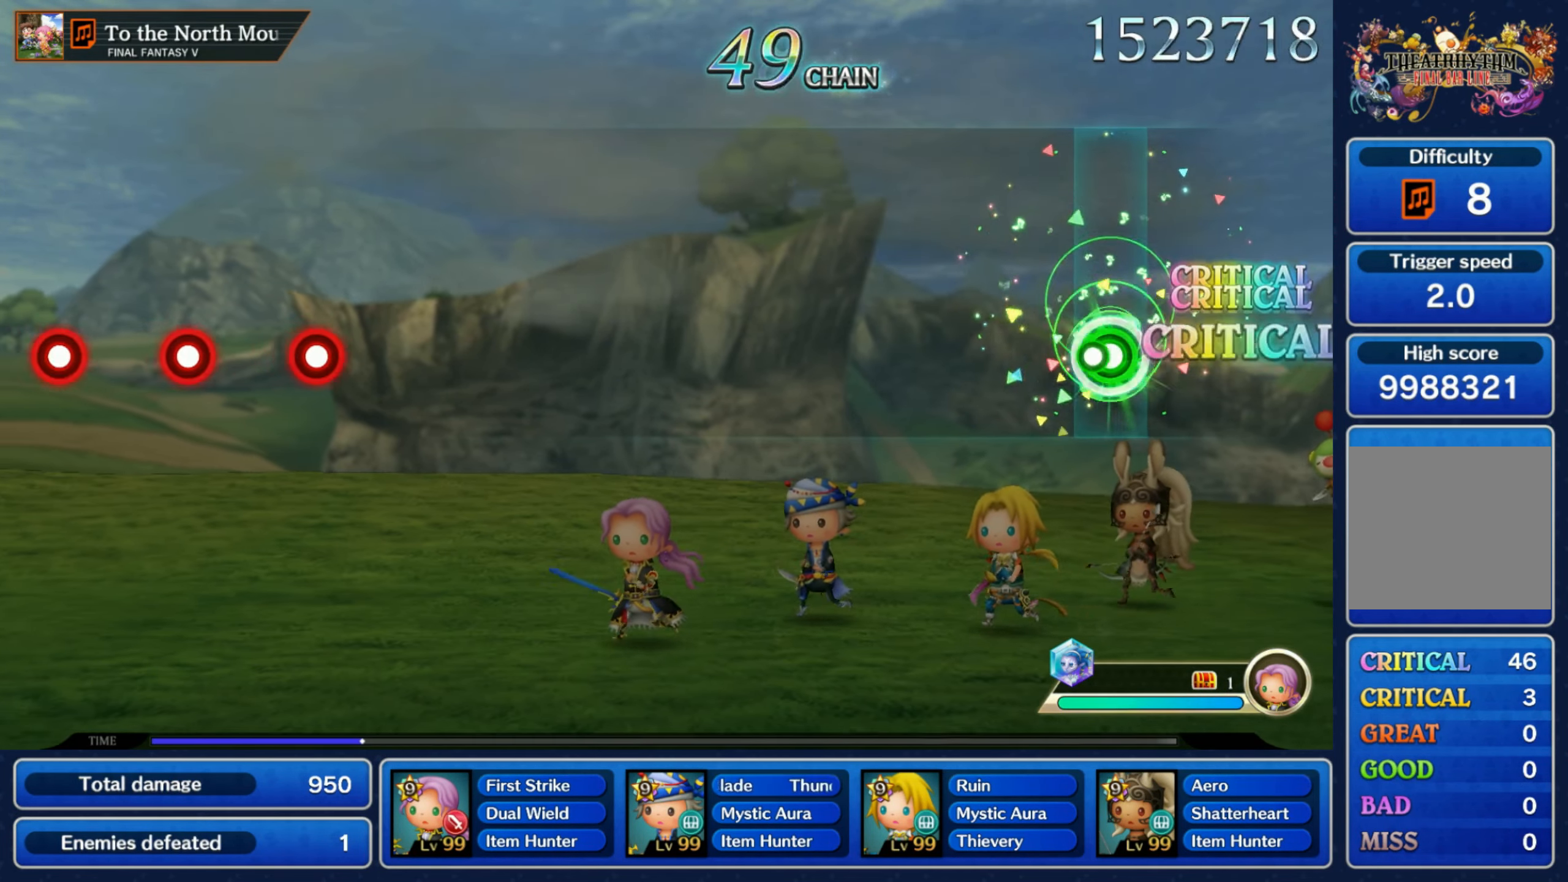
{"dt_ms": 500, "buttons": [], "left_stick": "center", "right_stick": "center", "events": [[50, "R1", "up"], [67, "left_stick", "center"]]}
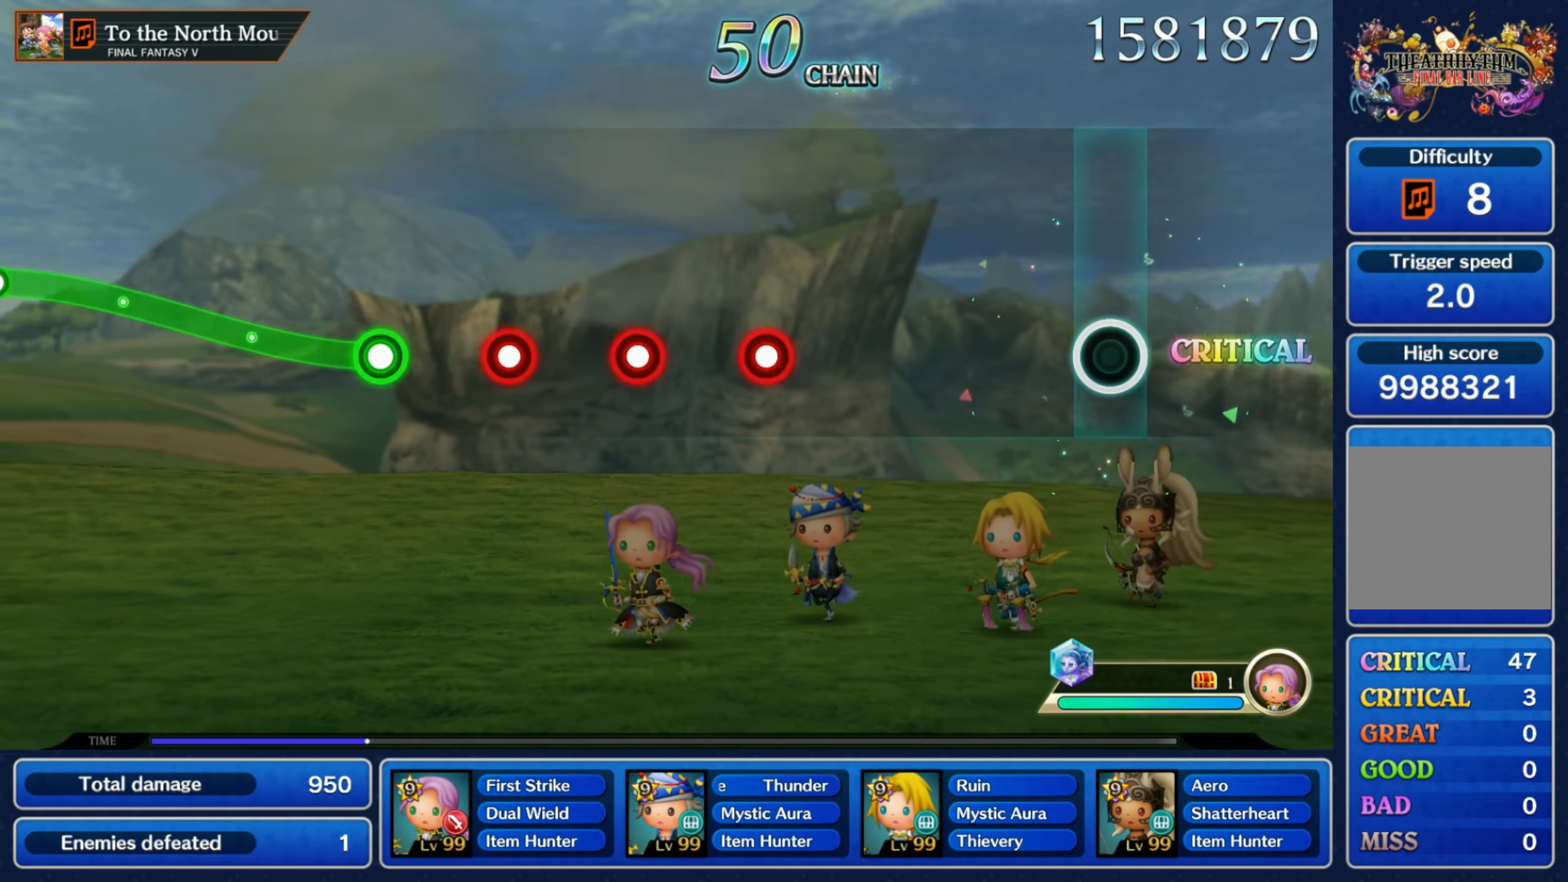
{"dt_ms": 500, "buttons": [], "left_stick": "center", "right_stick": "center", "events": [[384, "R1", "down"], [450, "R1", "up"]]}
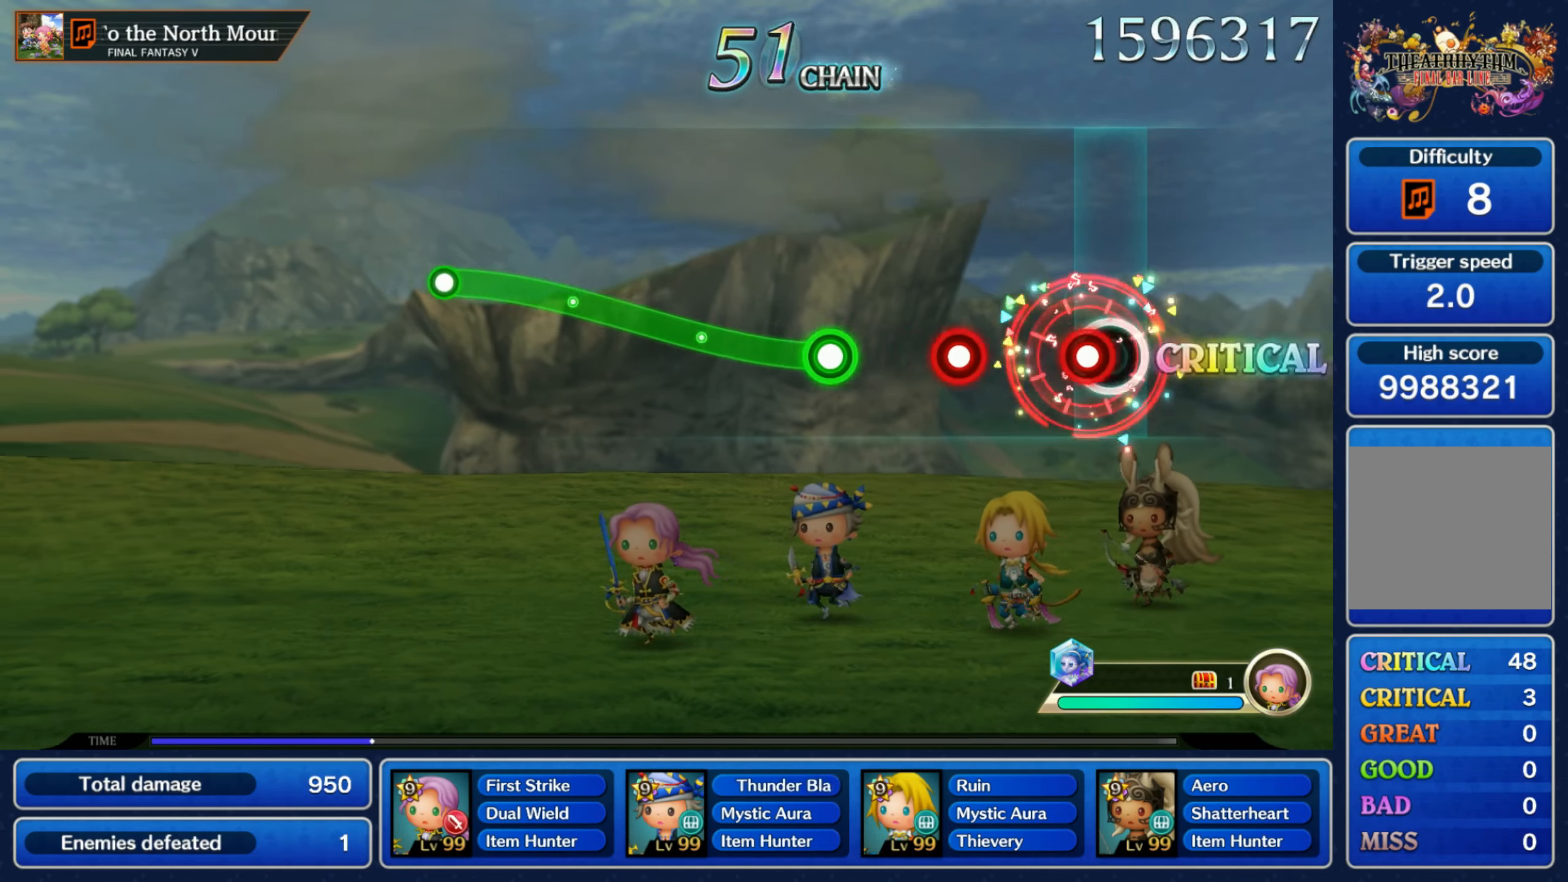
{"dt_ms": 1000, "buttons": [], "left_stick": "center", "right_stick": "center"}
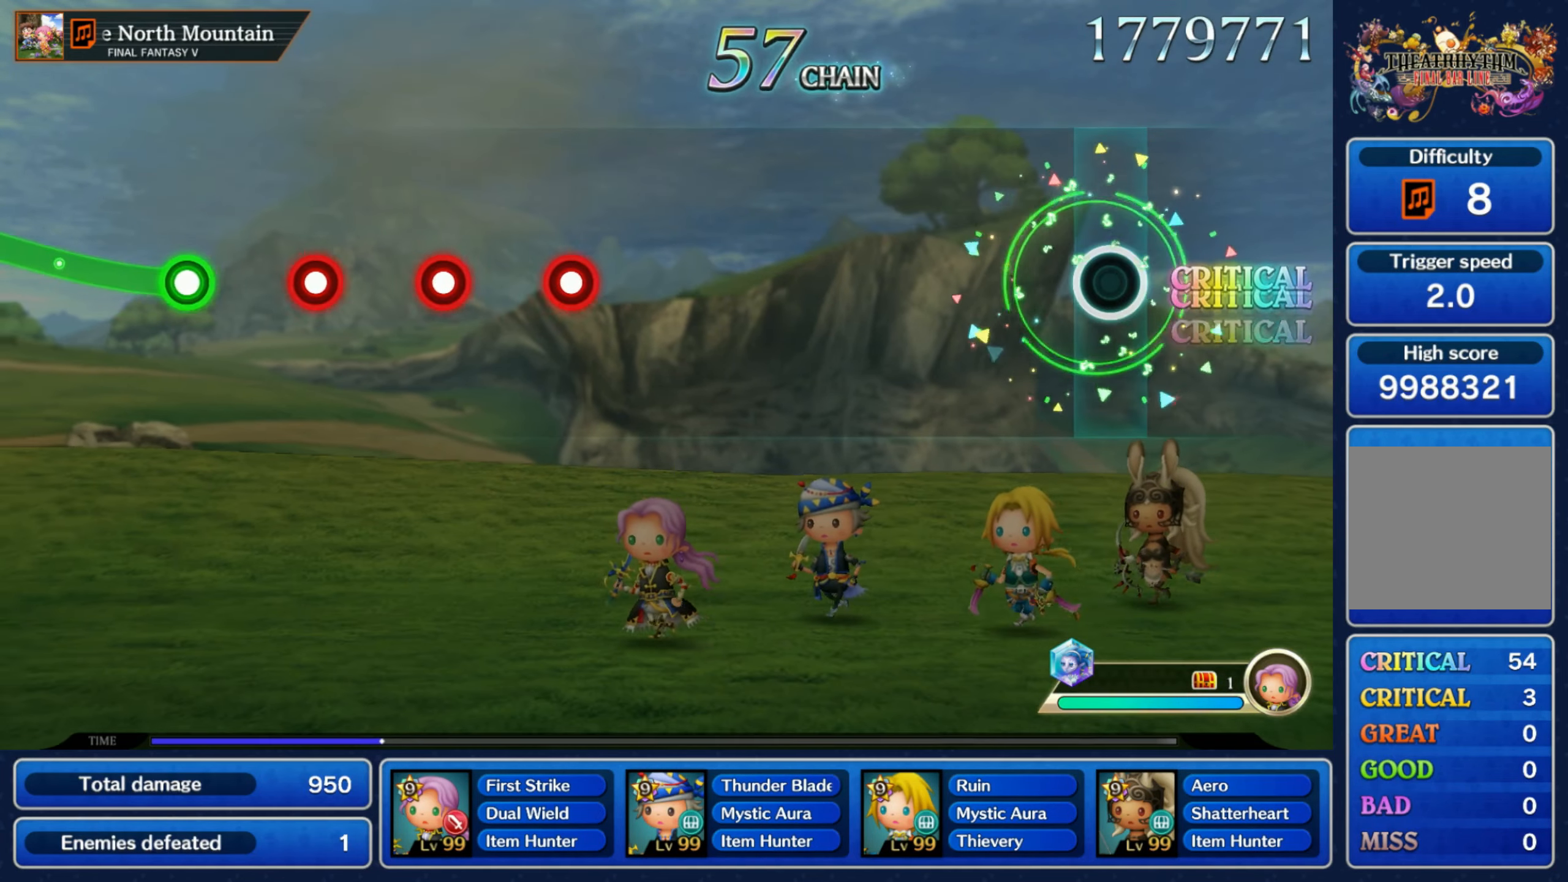
{"dt_ms": 500, "buttons": [], "left_stick": "center", "right_stick": "center", "events": []}
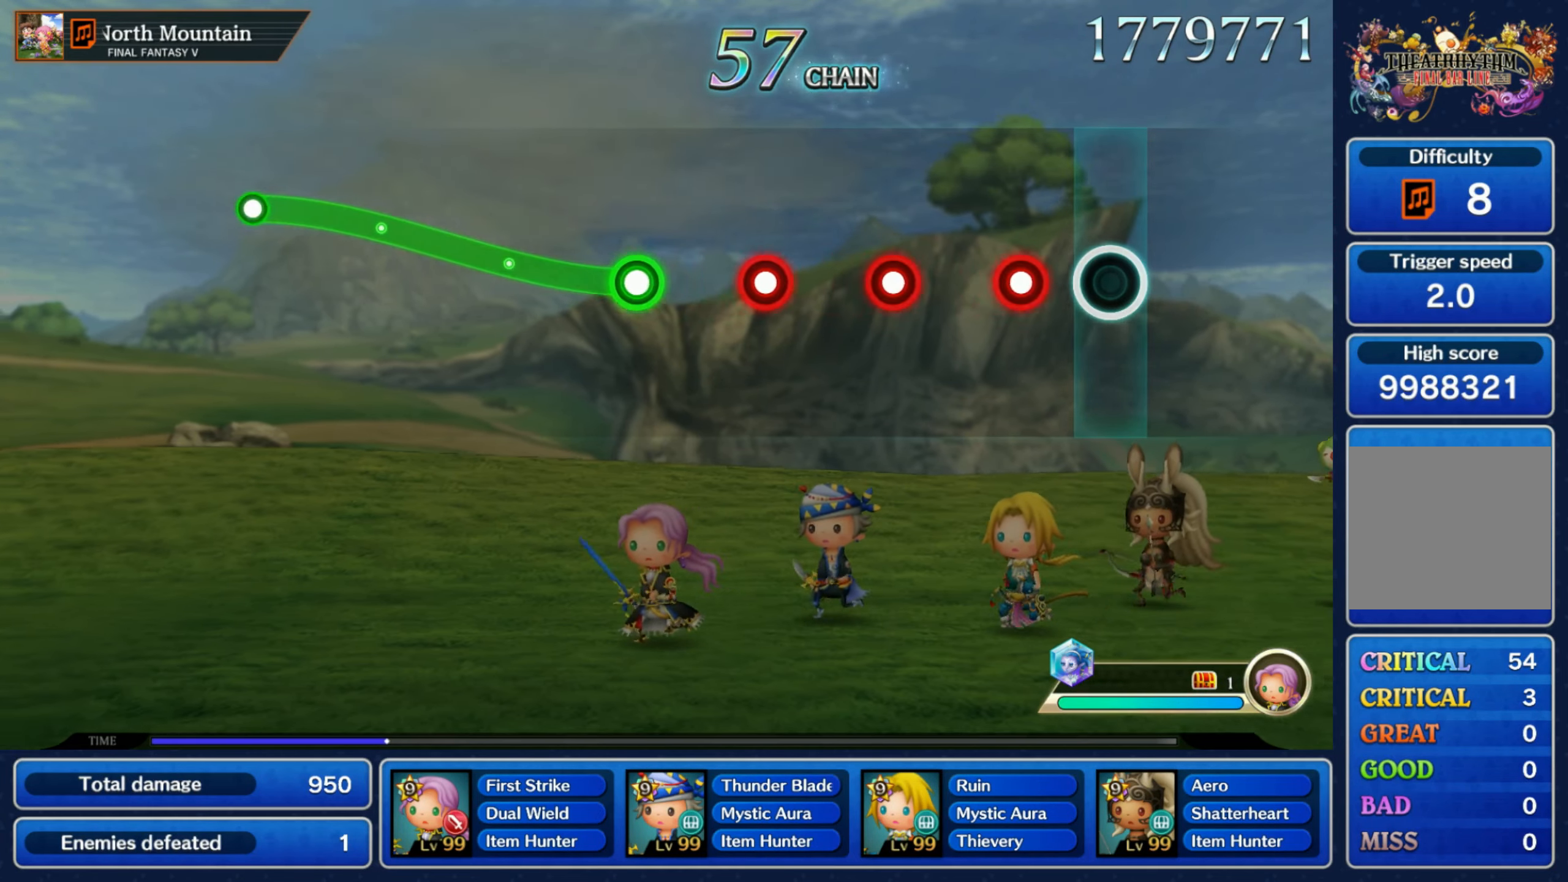
{"dt_ms": 500, "buttons": [], "left_stick": "center", "right_stick": "center", "events": [[117, "R1", "down"], [184, "R1", "up"], [267, "R1", "down"], [334, "R1", "up"], [417, "R1", "down"], [484, "R1", "up"]]}
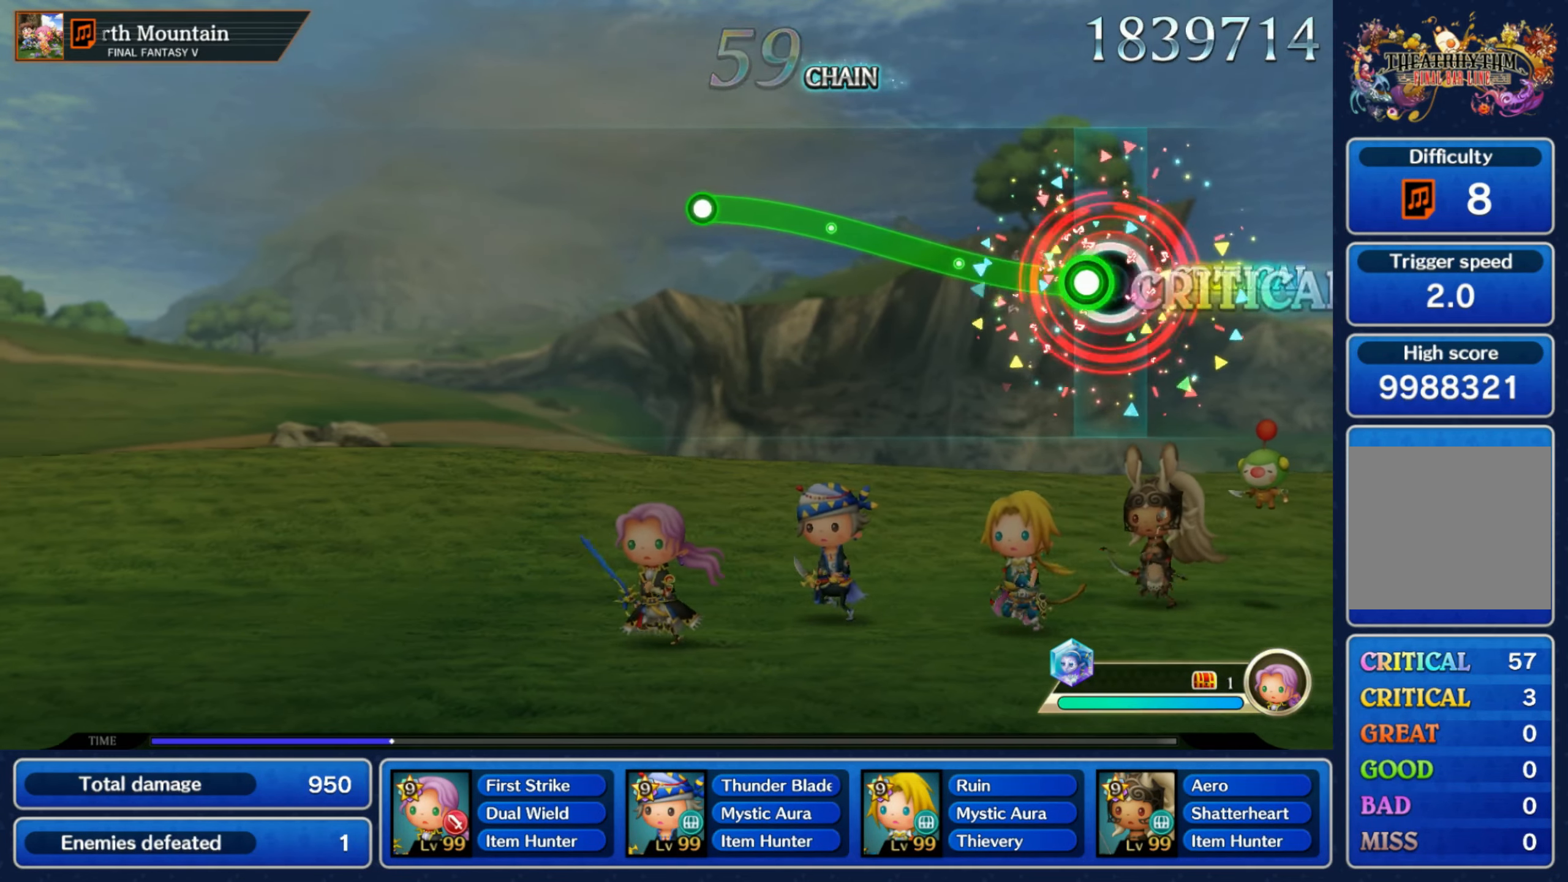
{"dt_ms": 500, "buttons": [], "left_stick": "center", "right_stick": "center"}
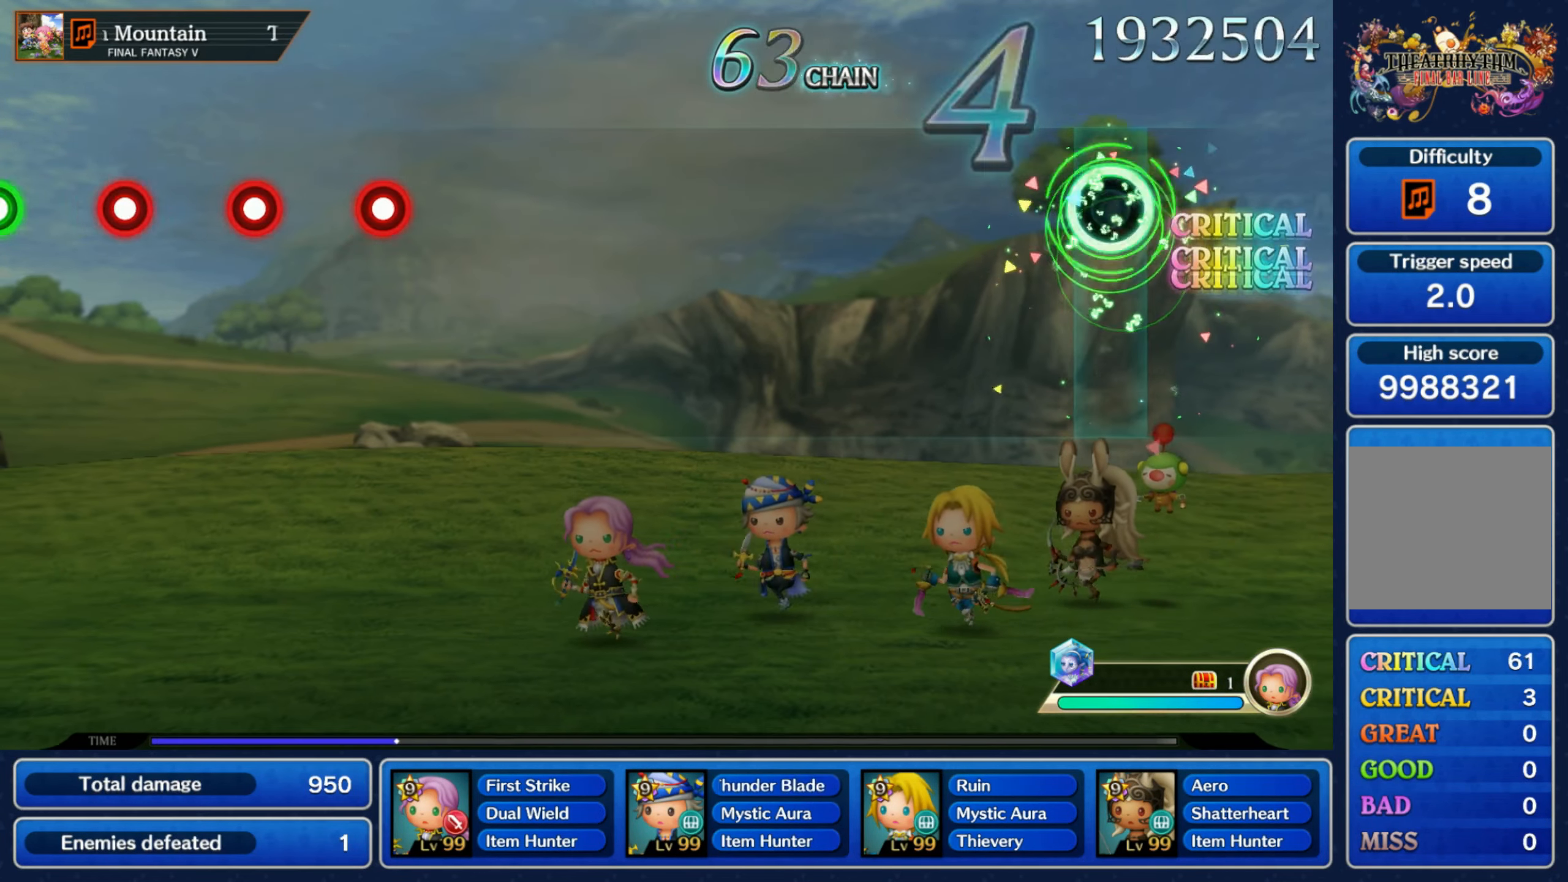
{"dt_ms": 500, "buttons": [], "left_stick": "center", "right_stick": "center", "events": []}
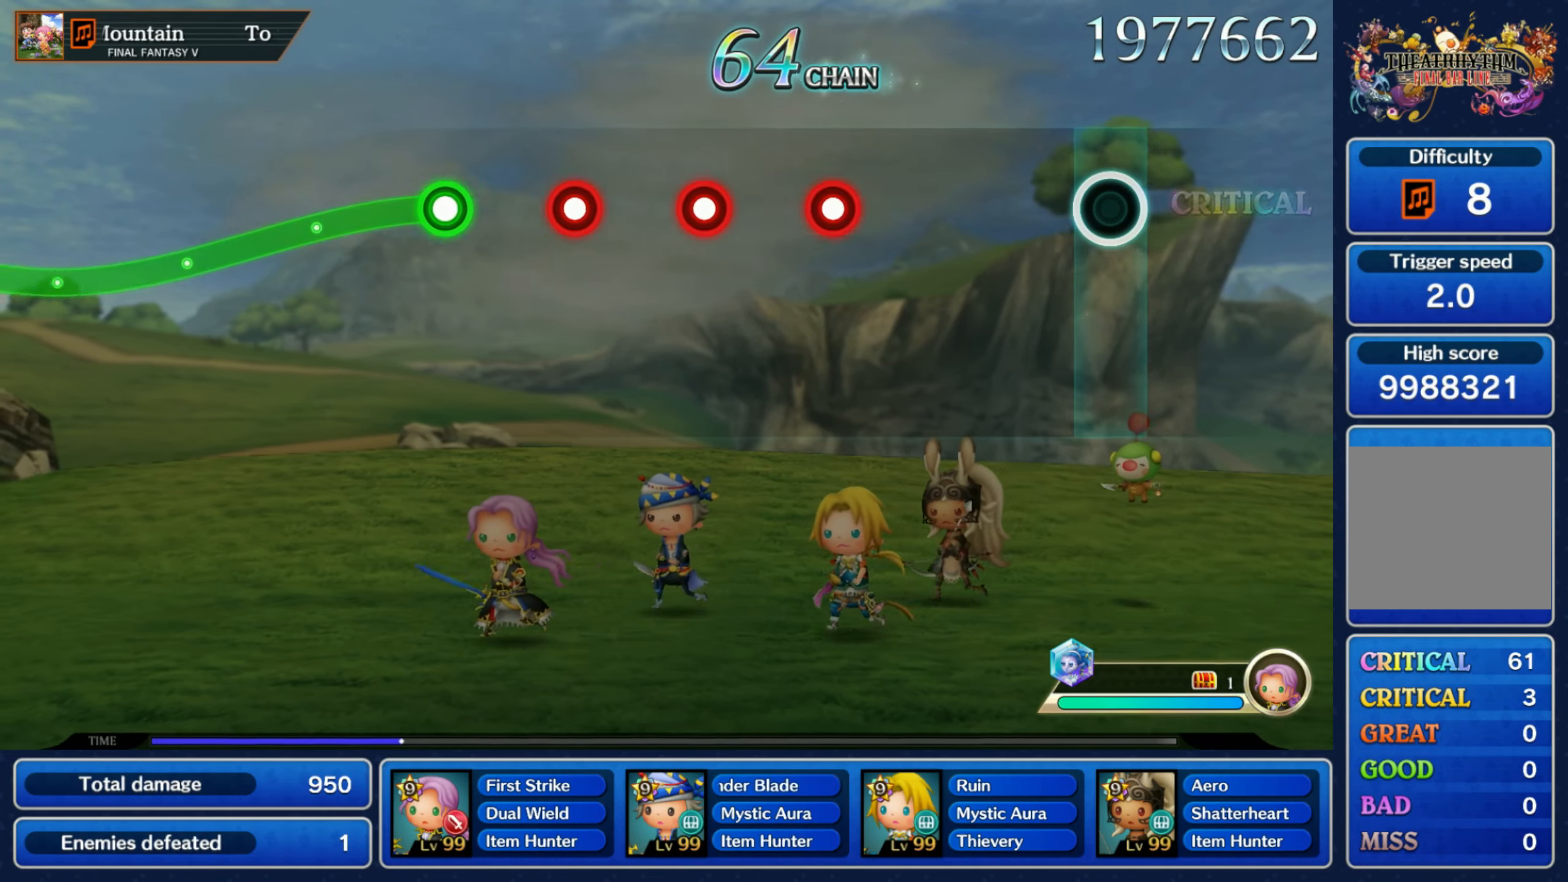
{"dt_ms": 500, "buttons": ["R1"], "left_stick": "center", "right_stick": "center", "events": [[350, "R1", "down"], [417, "R1", "up"], [500, "R1", "down"]]}
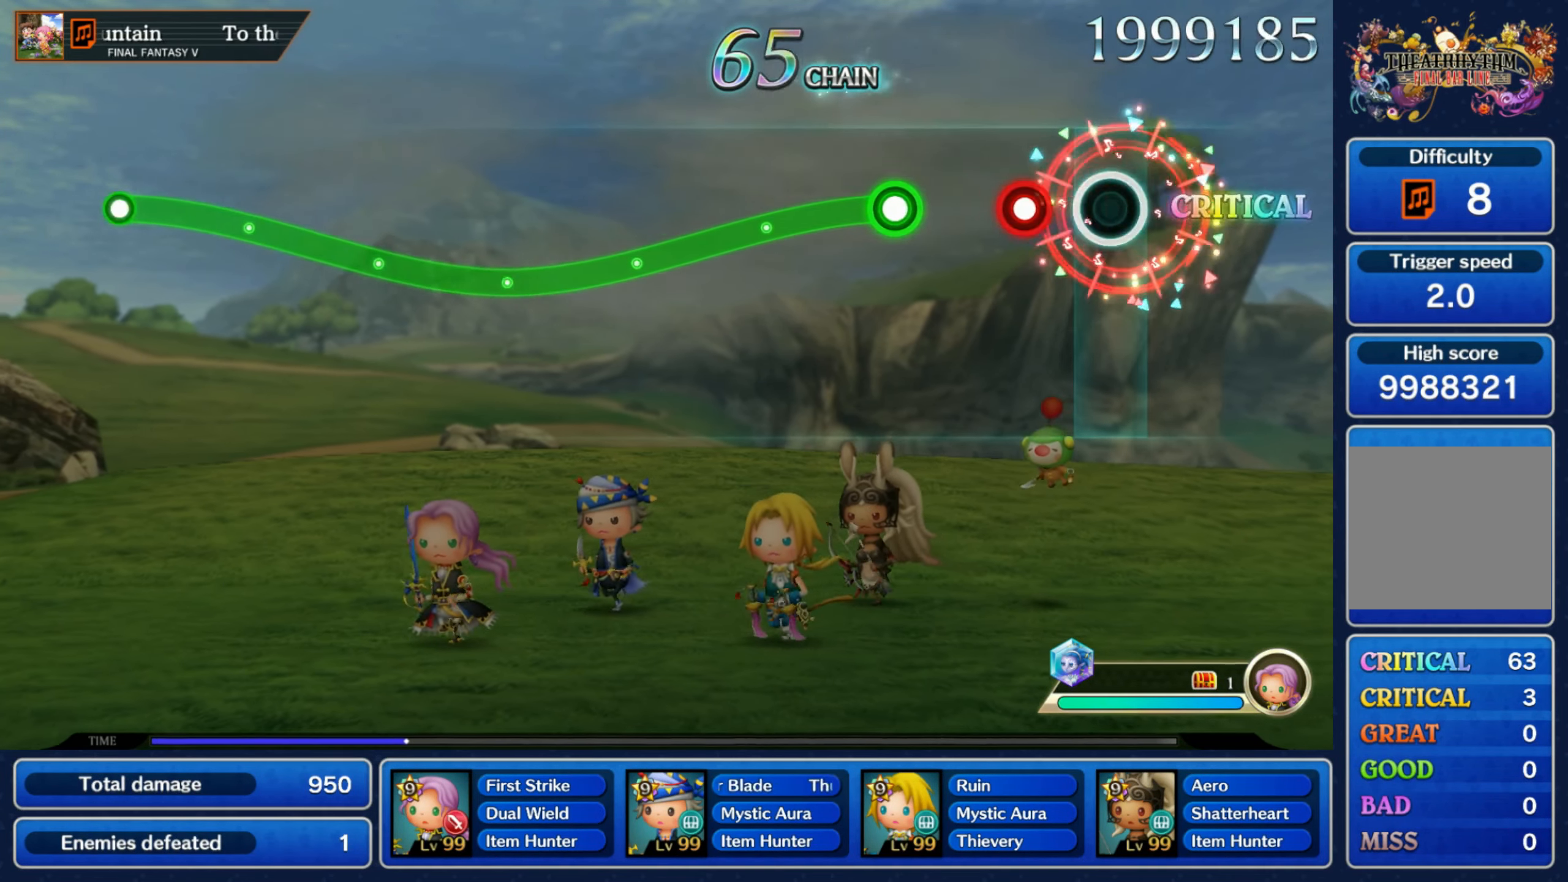
{"dt_ms": 500, "buttons": ["R1"], "left_stick": "down", "right_stick": "center", "events": [[67, "R1", "up"], [150, "R1", "down"], [200, "R1", "up"], [217, "left_stick", "down"], [284, "R1", "down"]]}
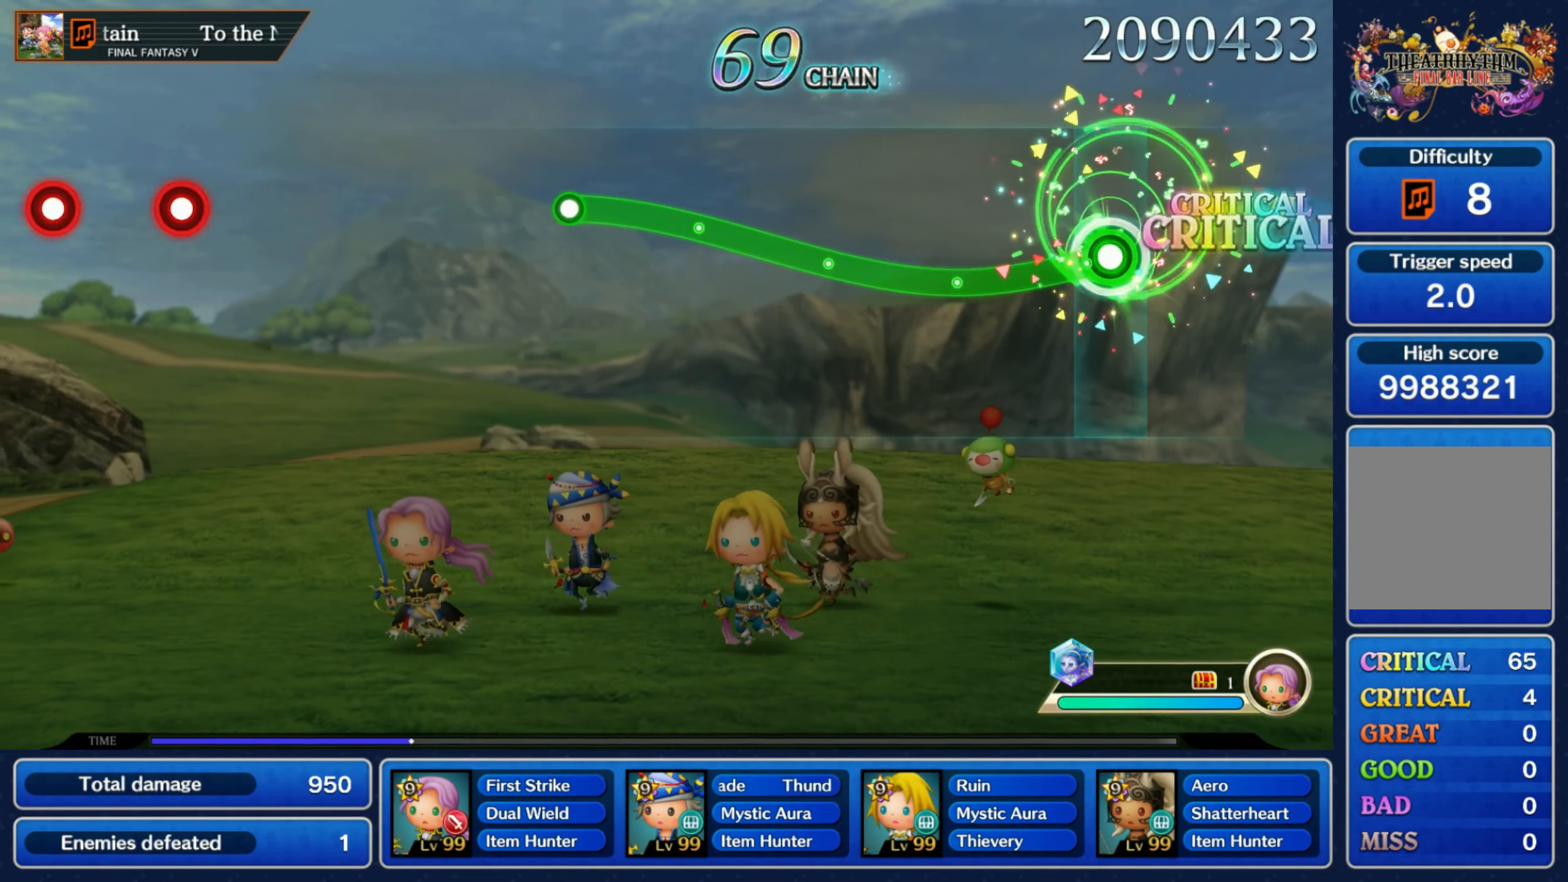
{"dt_ms": 1000, "buttons": [], "left_stick": "center", "right_stick": "center"}
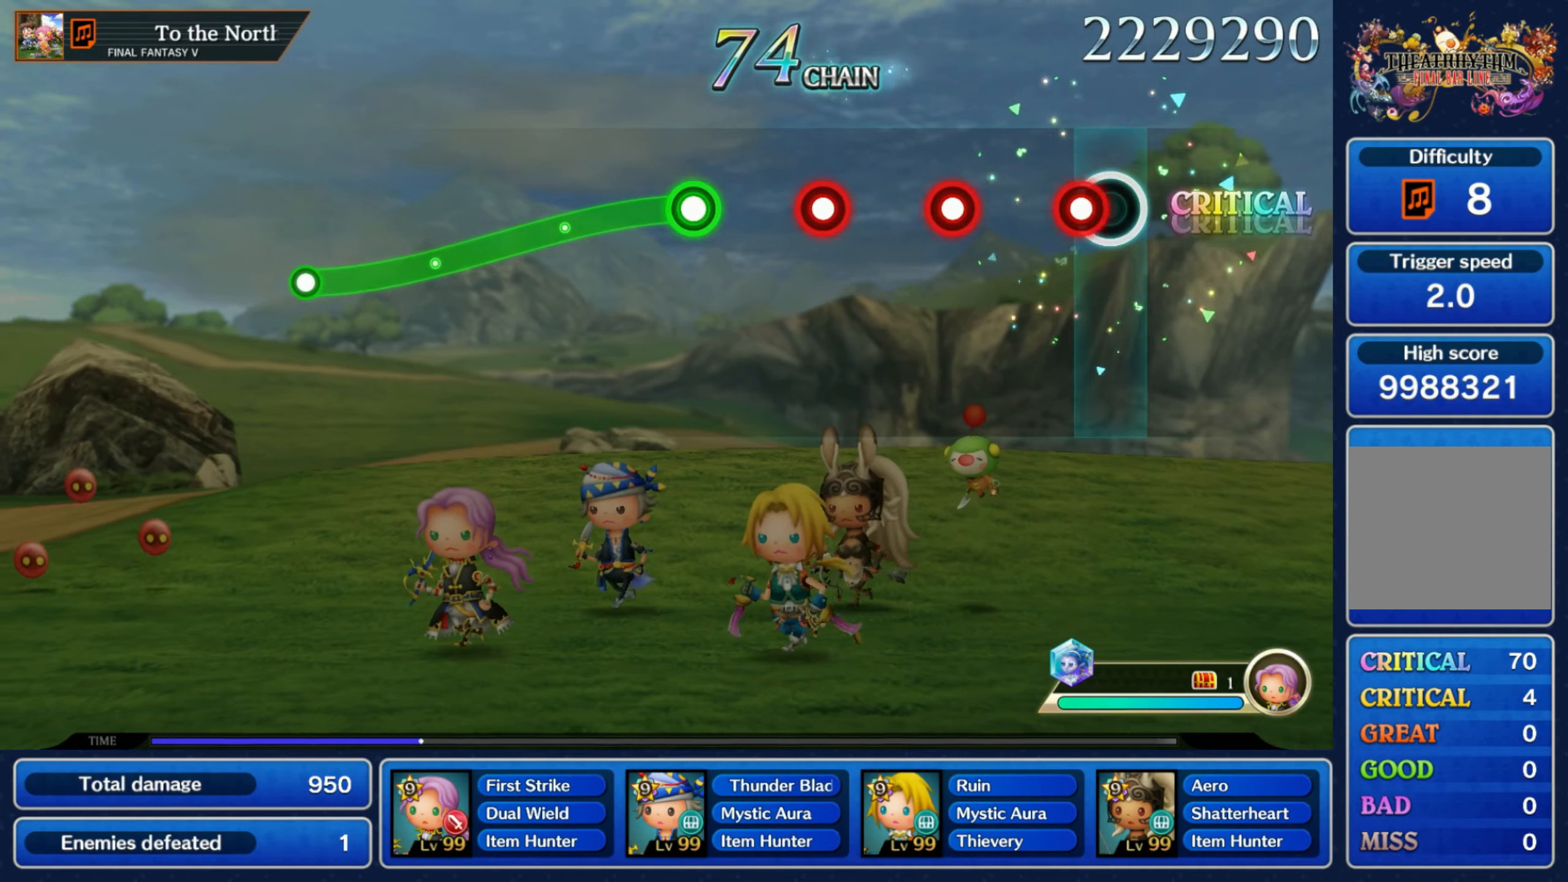
{"dt_ms": 500, "buttons": ["R1"], "left_stick": "down", "right_stick": "center", "events": [[66, "R1", "down"], [133, "R1", "up"], [216, "R1", "down"], [283, "R1", "up"], [350, "R1", "down"], [433, "R1", "up"], [483, "left_stick", "down"], [500, "R1", "down"]]}
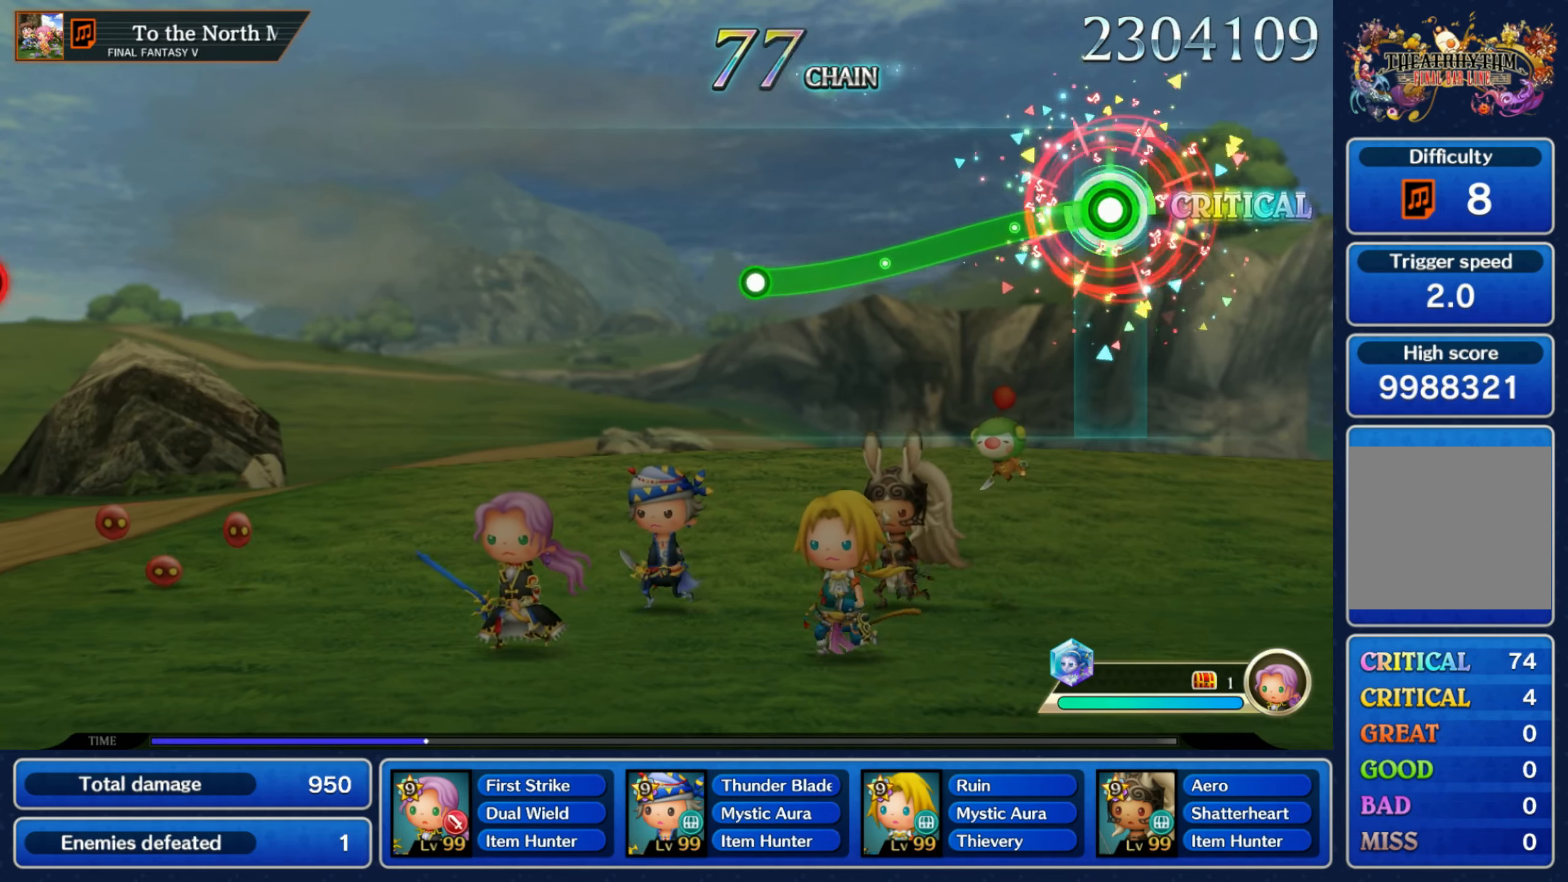
{"dt_ms": 500, "buttons": [], "left_stick": "center", "right_stick": "center", "events": [[416, "R1", "up"], [450, "left_stick", "center"]]}
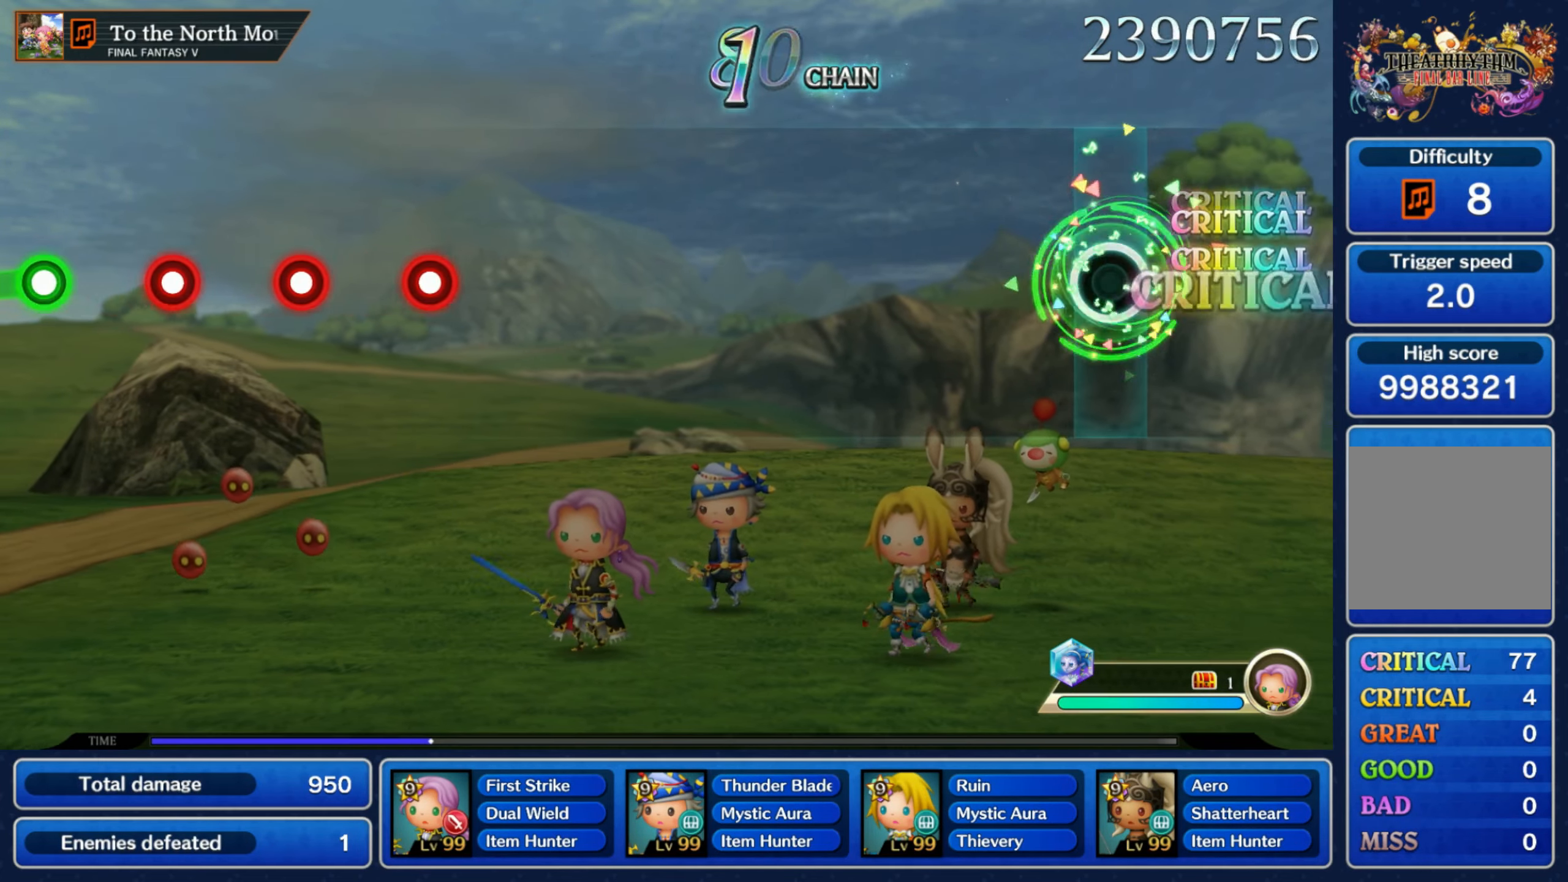
{"dt_ms": 500, "buttons": [], "left_stick": "center", "right_stick": "center", "events": []}
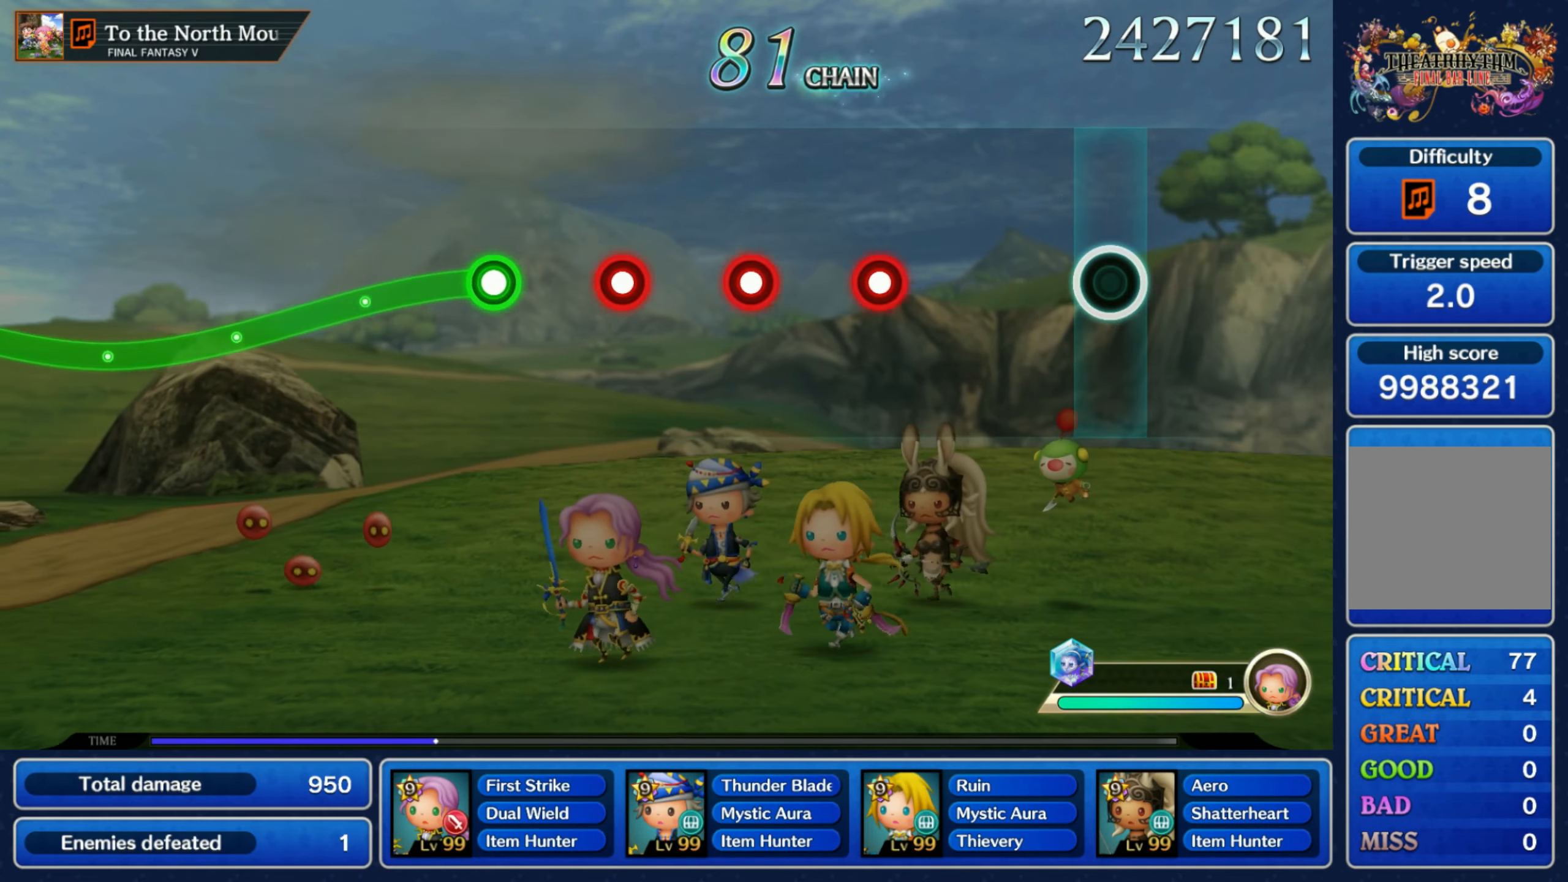
{"dt_ms": 500, "buttons": ["R1"], "left_stick": "center", "right_stick": "center", "events": [[300, "R1", "down"], [366, "R1", "up"], [433, "R1", "down"]]}
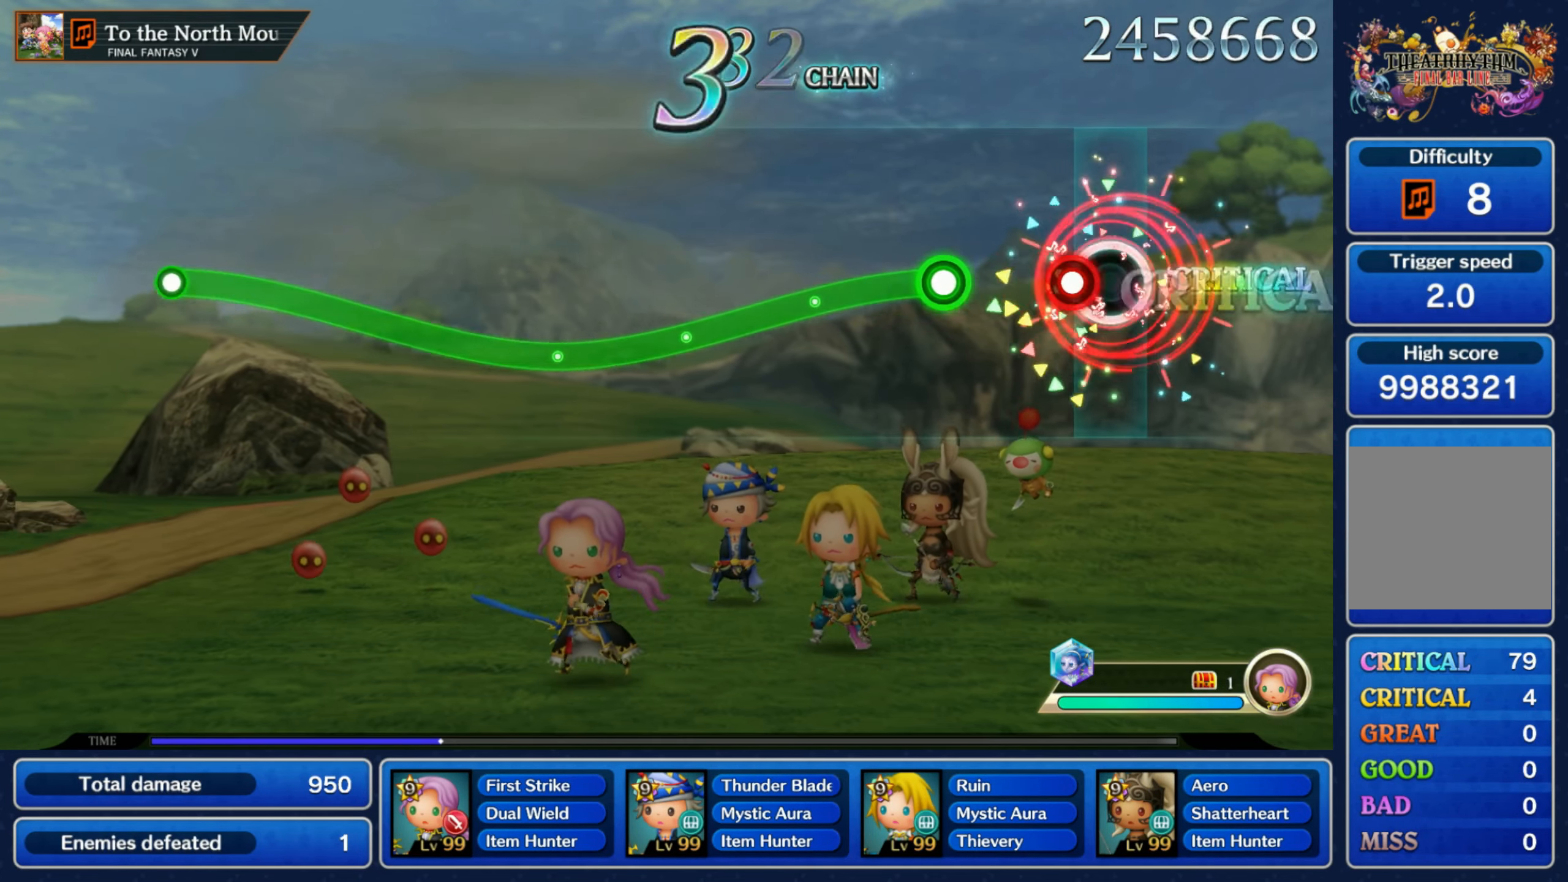
{"dt_ms": 500, "buttons": ["R1"], "left_stick": "down", "right_stick": "center", "events": [[16, "R1", "up"], [66, "R1", "down"], [133, "R1", "up"], [200, "left_stick", "down"], [216, "R1", "down"]]}
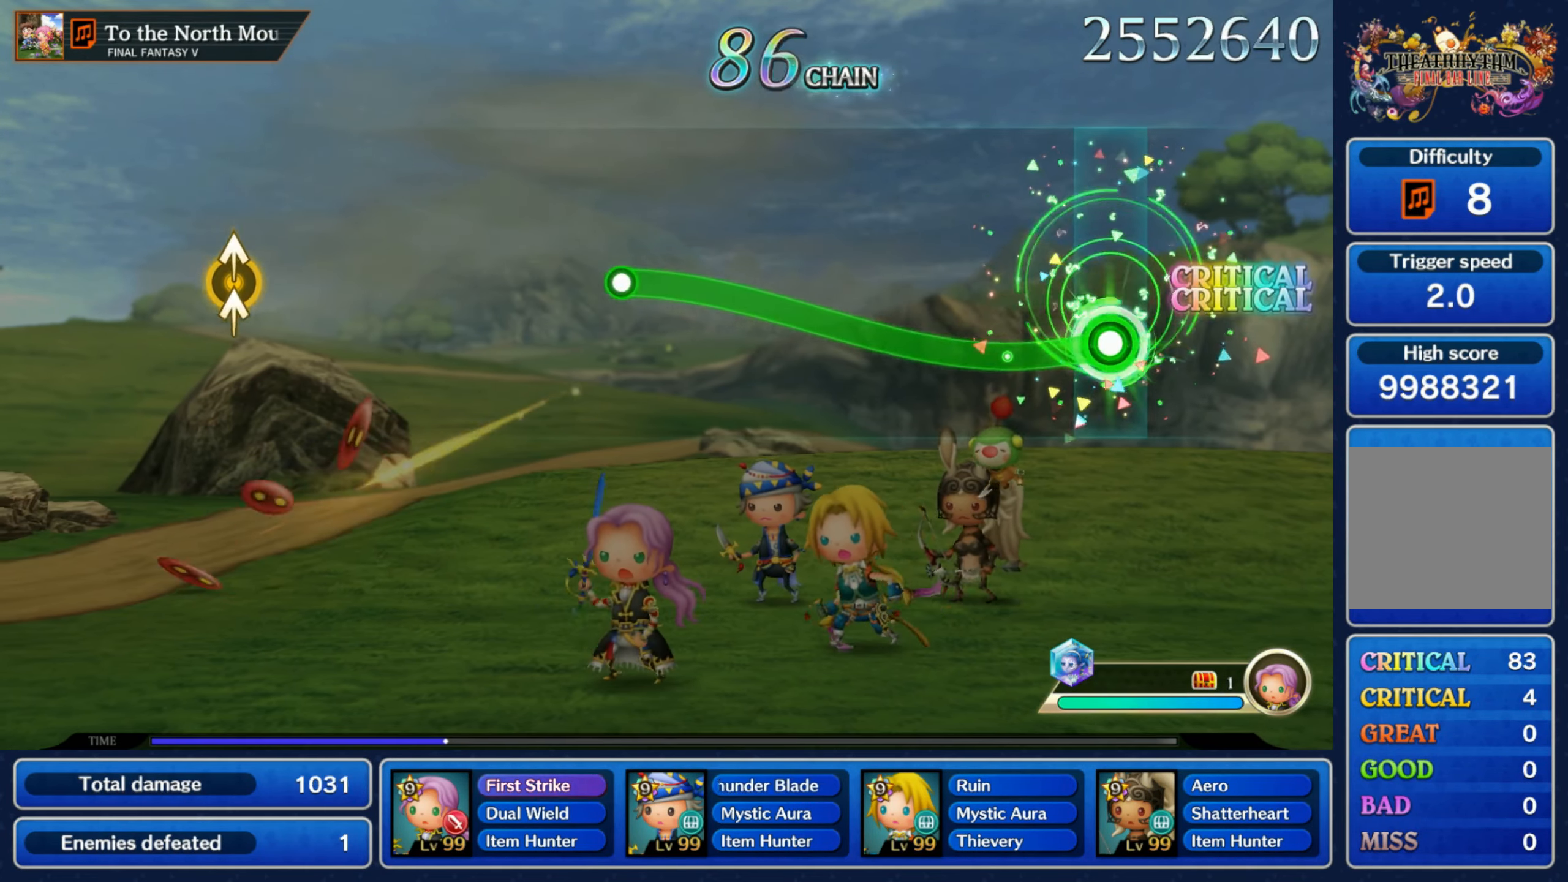
{"dt_ms": 1000, "buttons": [], "left_stick": "up", "right_stick": "up"}
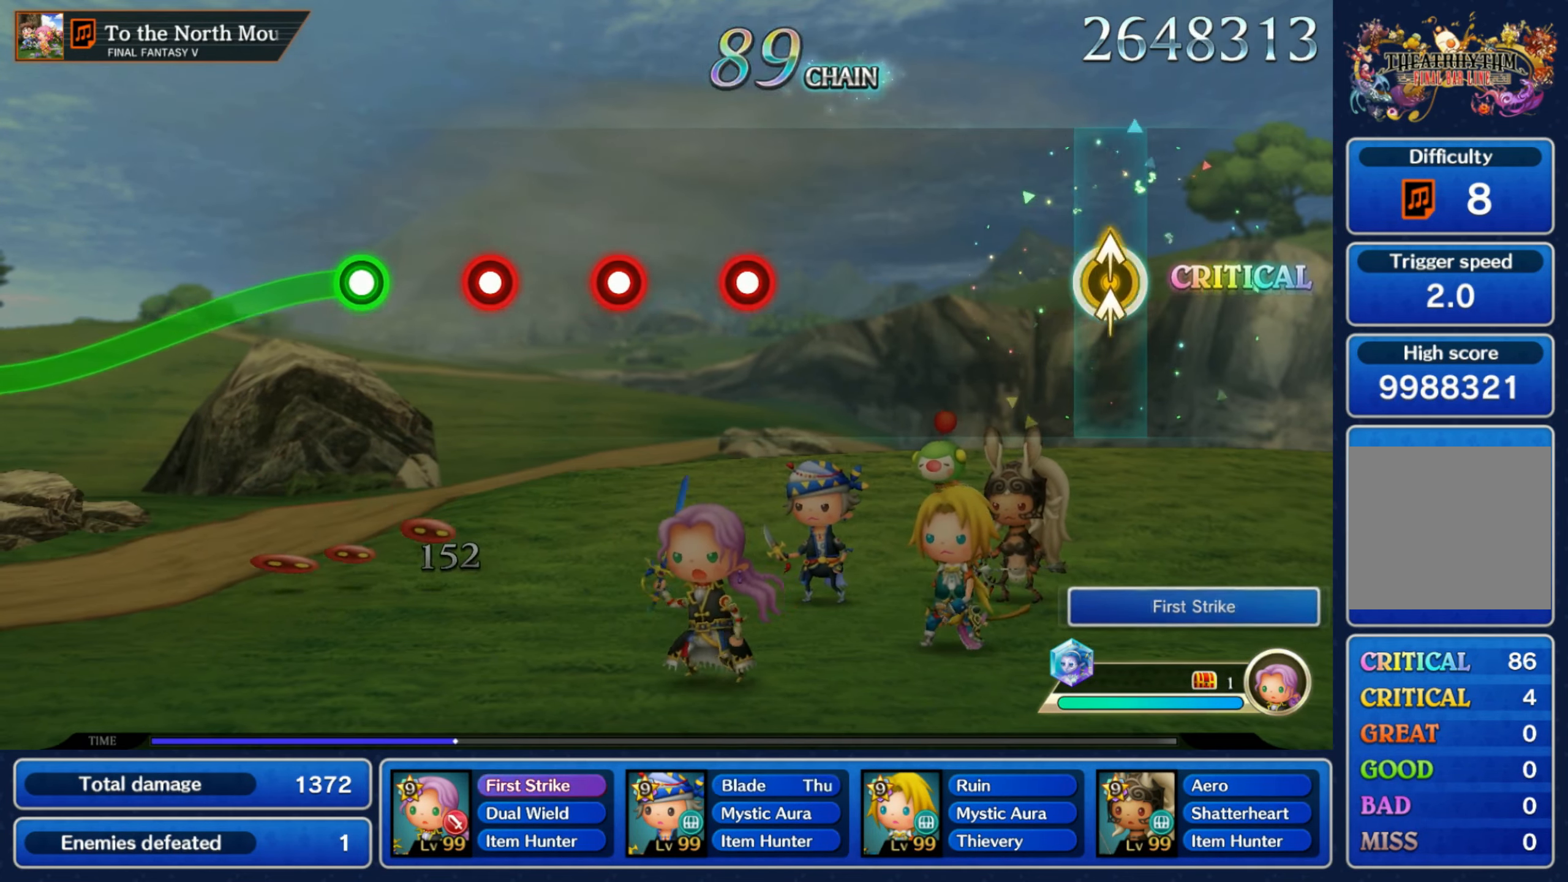
{"dt_ms": 500, "buttons": ["R1"], "left_stick": "center", "right_stick": "center", "events": [[116, "right_stick", "center"], [150, "left_stick", "center"], [450, "R1", "down"]]}
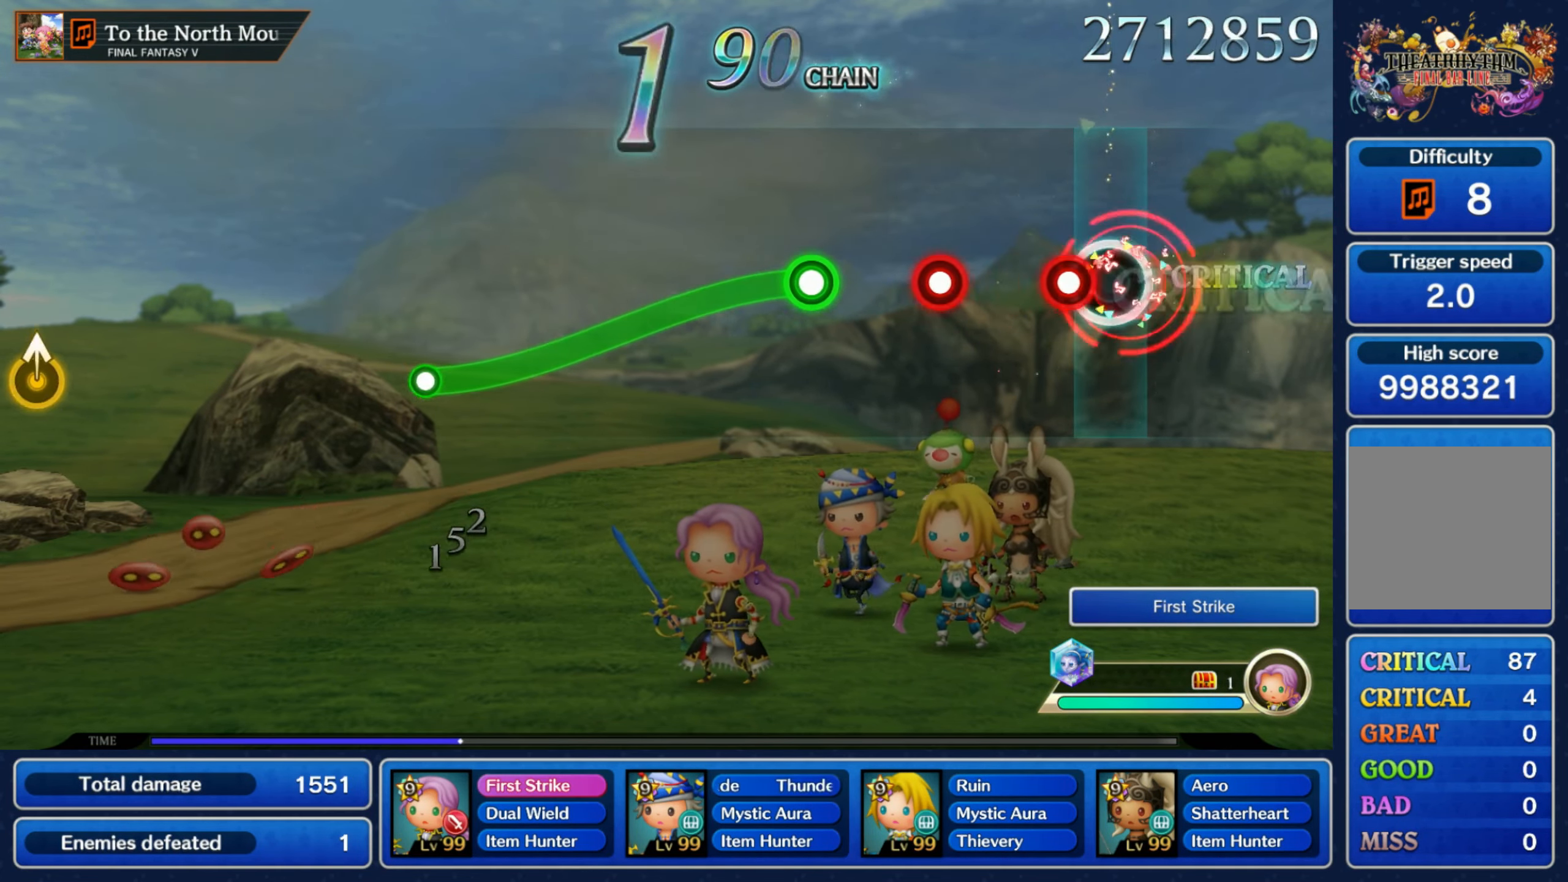
{"dt_ms": 500, "buttons": ["R1"], "left_stick": "down", "right_stick": "center", "events": [[16, "R1", "up"], [83, "R1", "down"], [166, "R1", "up"], [216, "R1", "down"], [283, "R1", "up"], [333, "left_stick", "down"], [350, "R1", "down"]]}
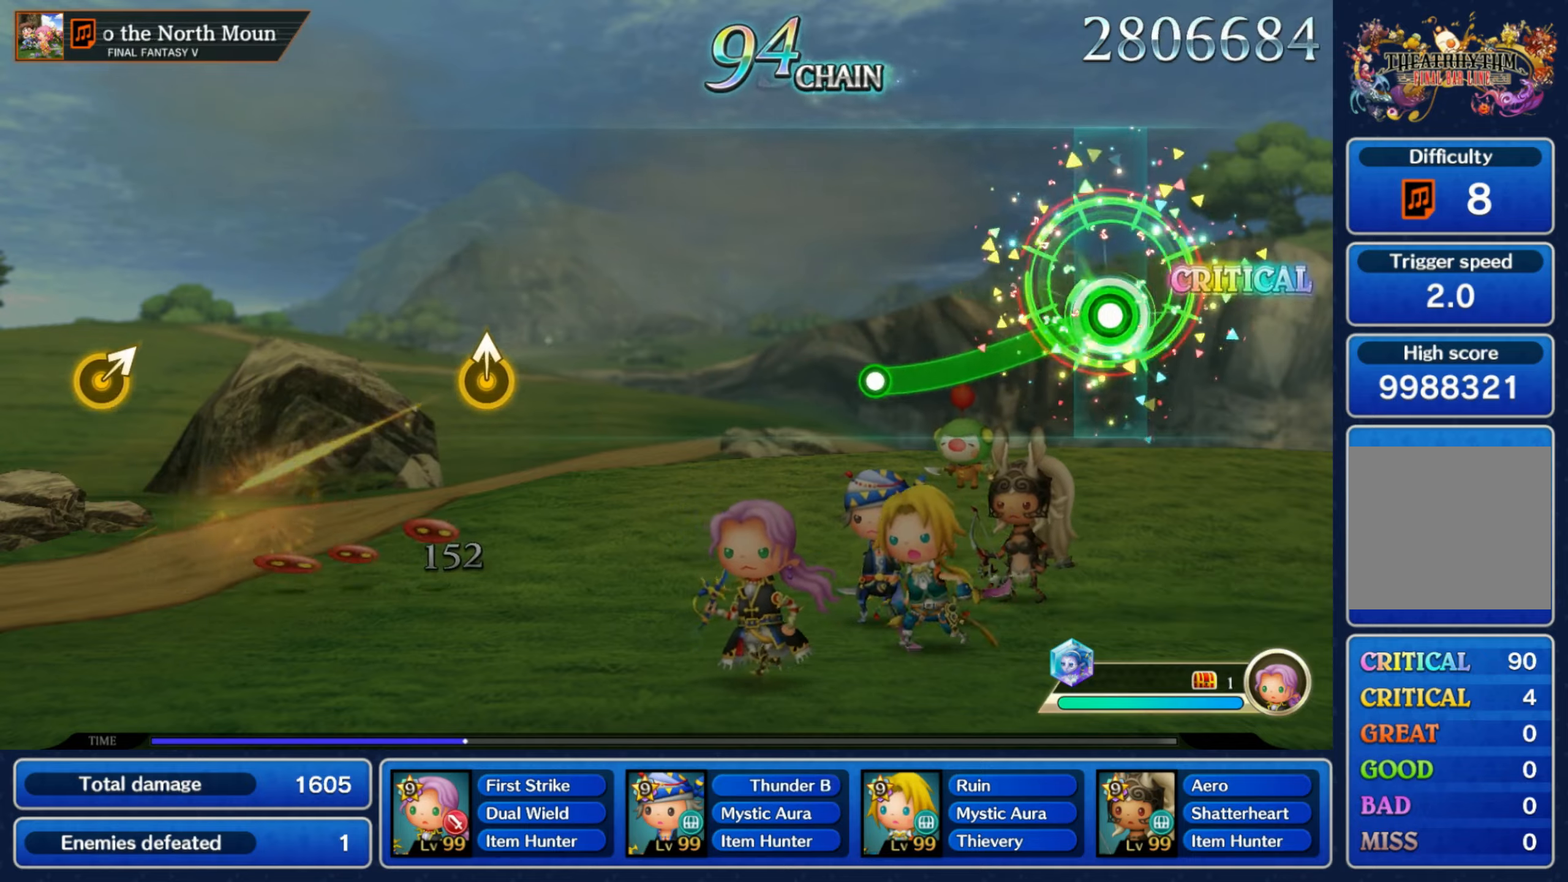
{"dt_ms": 500, "buttons": [], "left_stick": "center", "right_stick": "center", "events": [[283, "R1", "up"], [317, "left_stick", "center"]]}
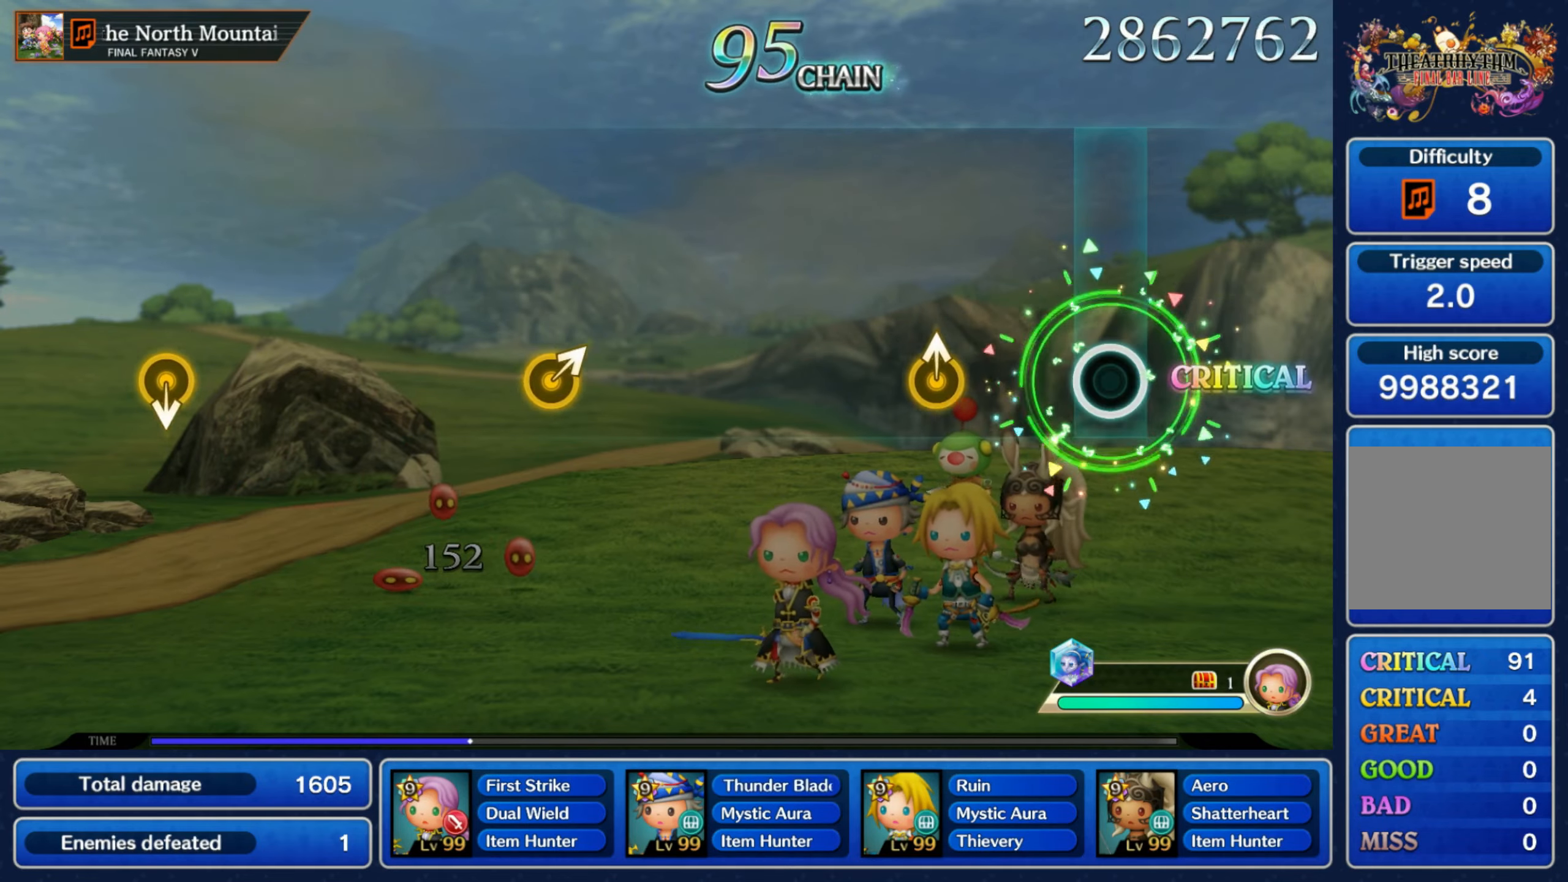
{"dt_ms": 500, "buttons": [], "left_stick": "center", "right_stick": "center", "events": [[217, "left_stick", "up"], [367, "left_stick", "center"]]}
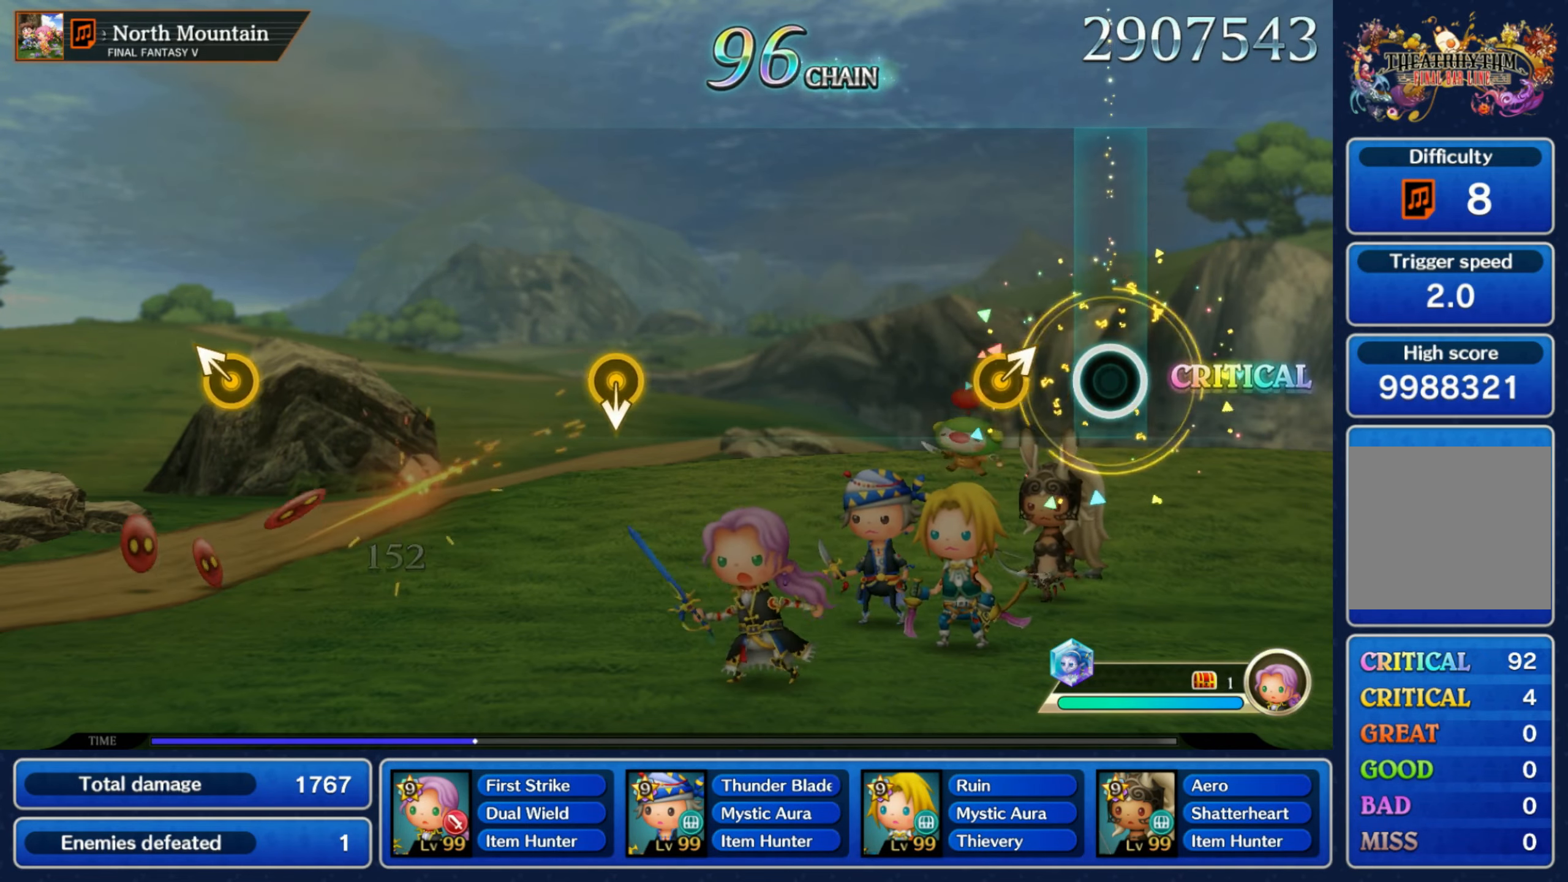
{"dt_ms": 500, "buttons": [], "left_stick": "center", "right_stick": "center", "events": [[133, "left_stick", "up-right"], [317, "left_stick", "center"]]}
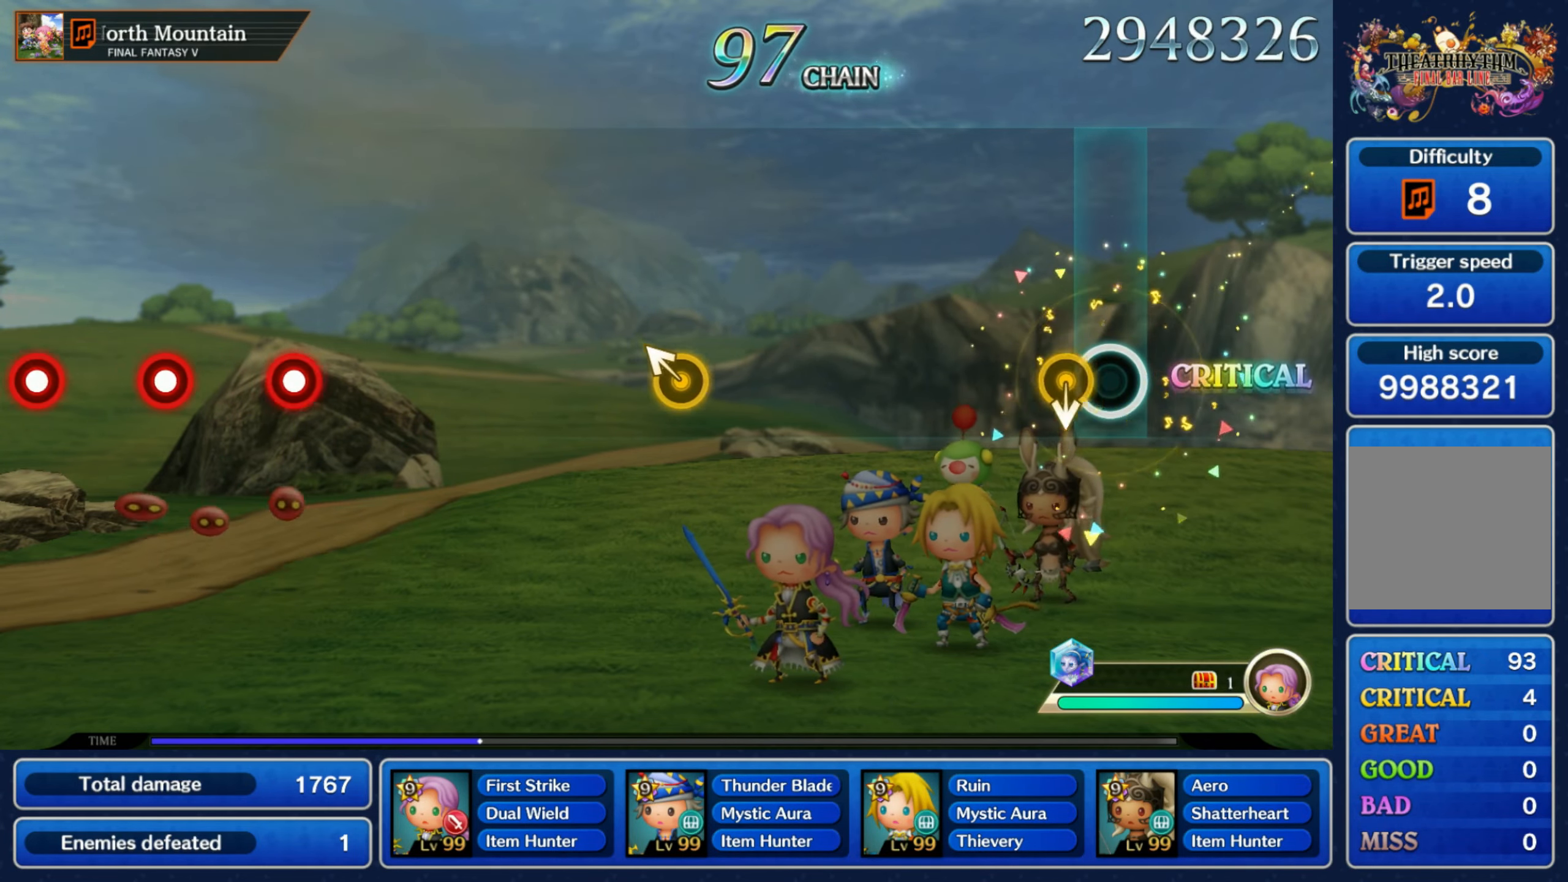
{"dt_ms": 500, "buttons": [], "left_stick": "up-left", "right_stick": "center", "events": [[67, "left_stick", "down"], [233, "left_stick", "center"], [500, "left_stick", "up-left"]]}
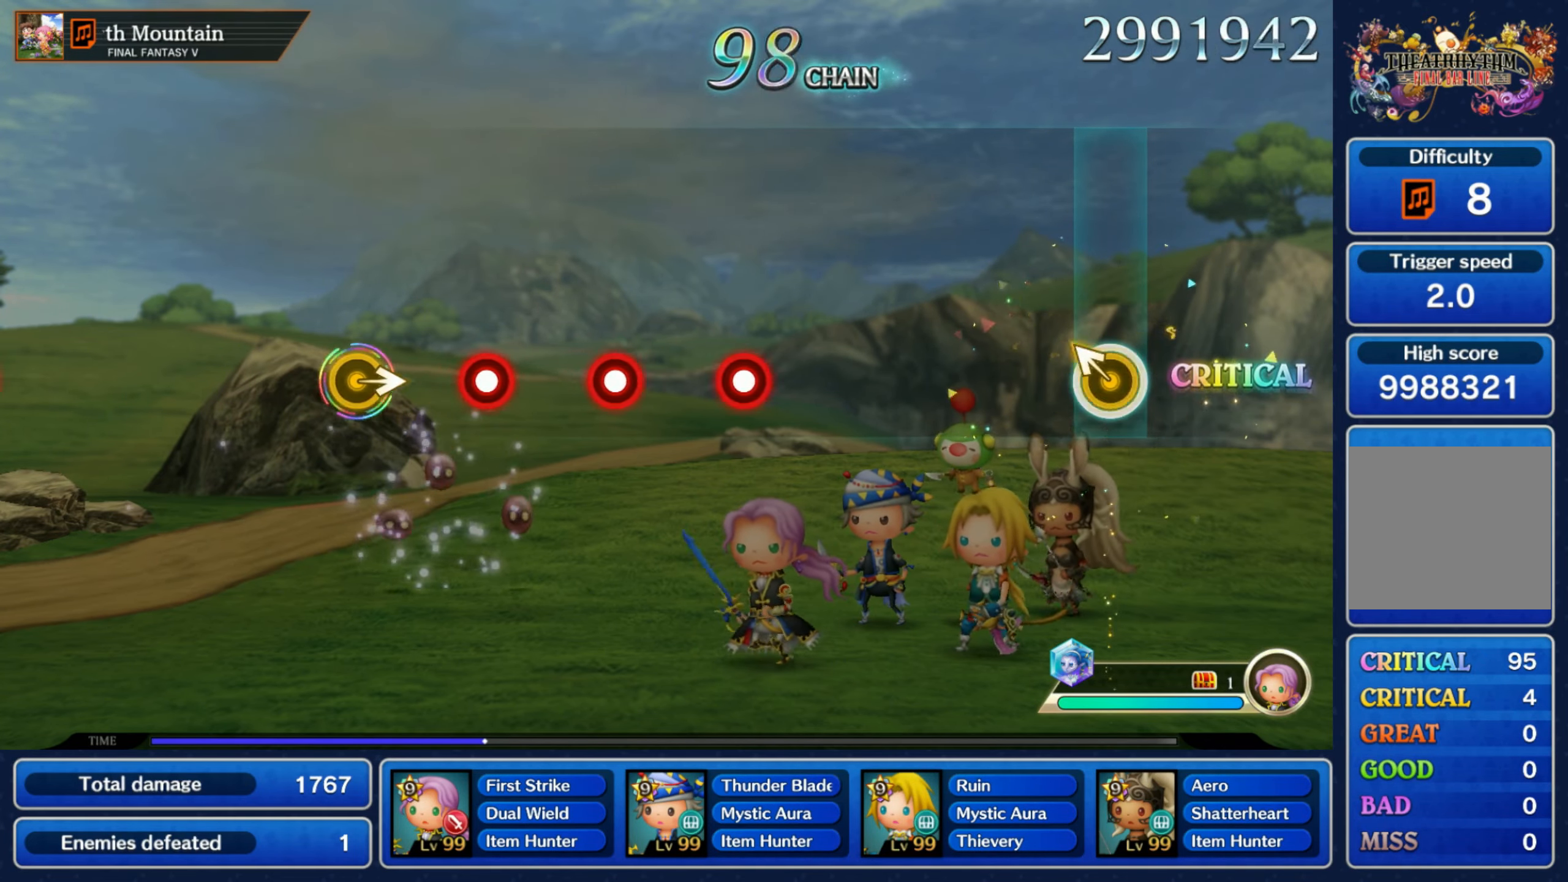
{"dt_ms": 500, "buttons": ["R1"], "left_stick": "center", "right_stick": "center", "events": [[133, "left_stick", "center"], [433, "R1", "down"]]}
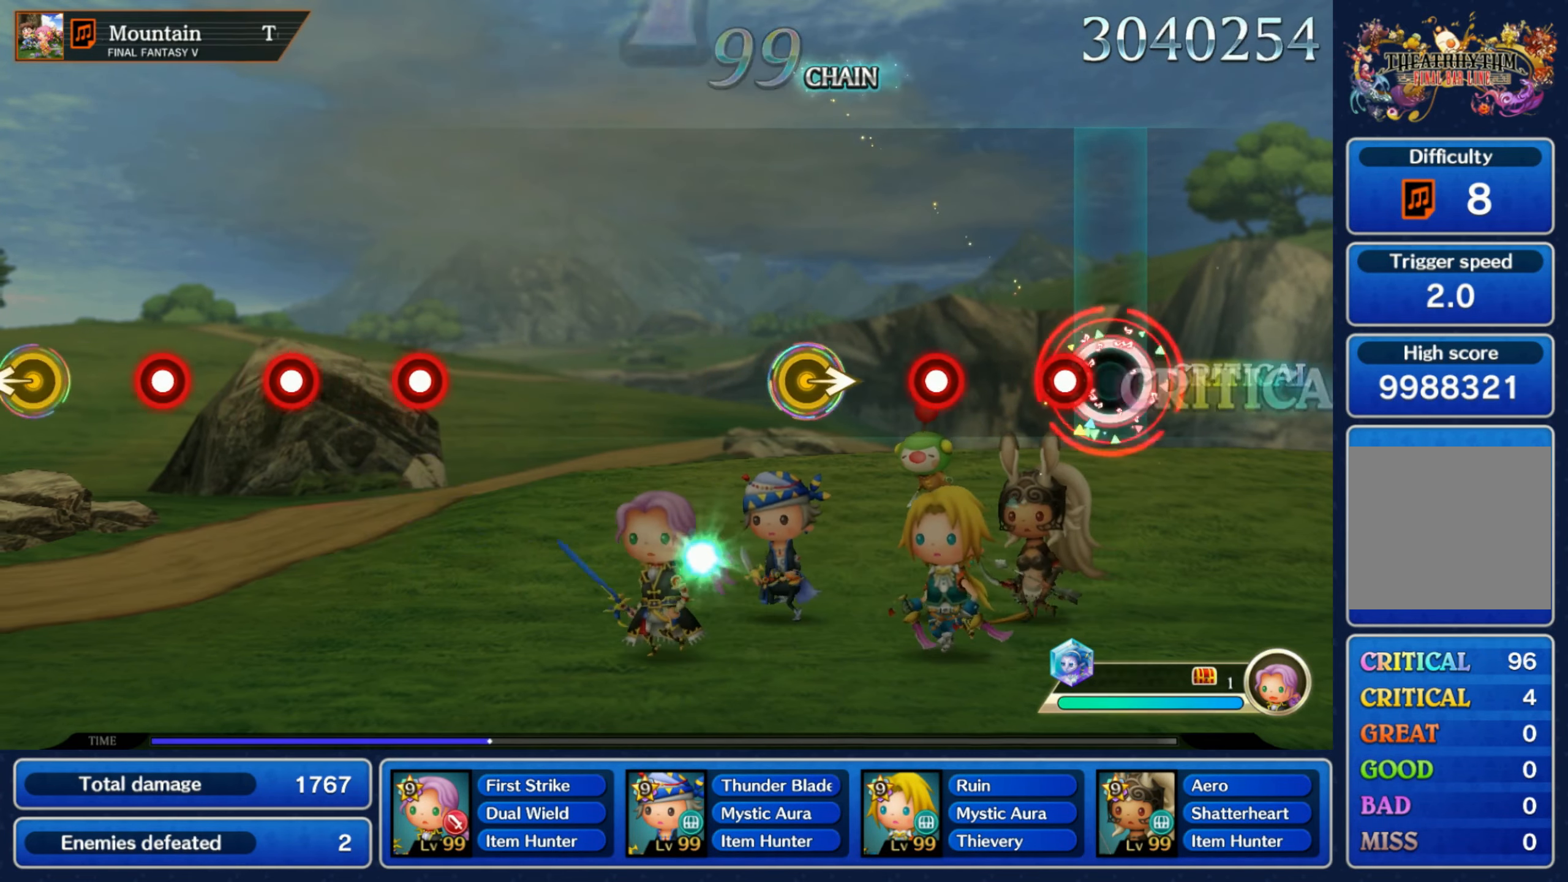
{"dt_ms": 500, "buttons": [], "left_stick": "right", "right_stick": "center", "events": [[17, "R1", "up"], [83, "R1", "down"], [150, "R1", "up"], [233, "R1", "down"], [350, "R1", "up"], [350, "left_stick", "right"]]}